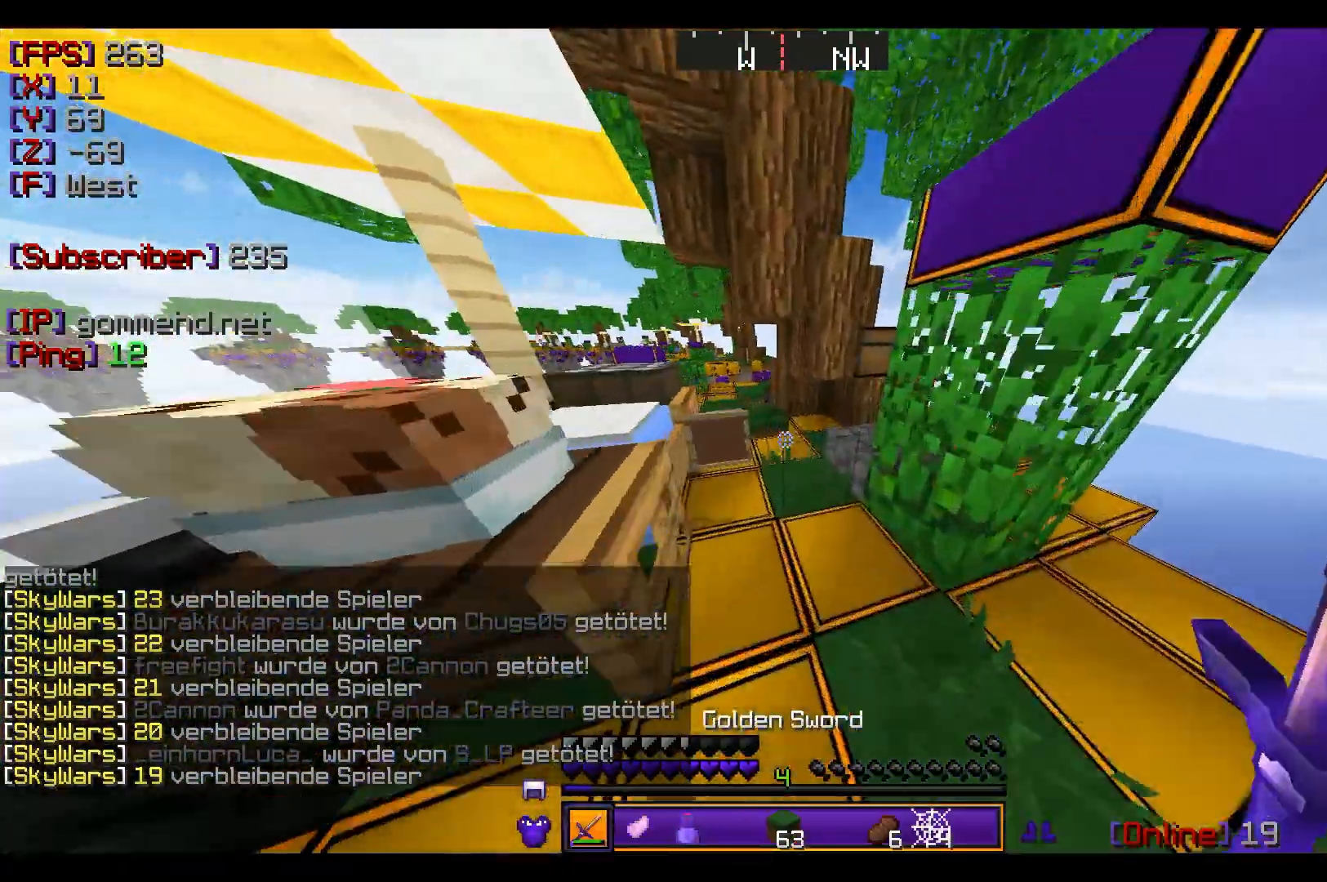
Gameplay with keyboard and mouse; each line is a JSON object with the keys and mouse buttons held at the frame after it. "events" lists presses ("down") and releases ("up") of "a", "d", "s", "w", "mouse_left" and "mouse_right" between this image and that frame as [ms after this image, input, new state], when the widget could be followed in between. "mouse_left", "mouse_right" = the "left", "right" buttons of the "mouse" list. No other keys are recorded. Fast repeated clicks can show as one long hold. Mouse movement is not recorded.
{"keys": ["a", "w"], "mouse": [], "events": [[468, "a", "down"]]}
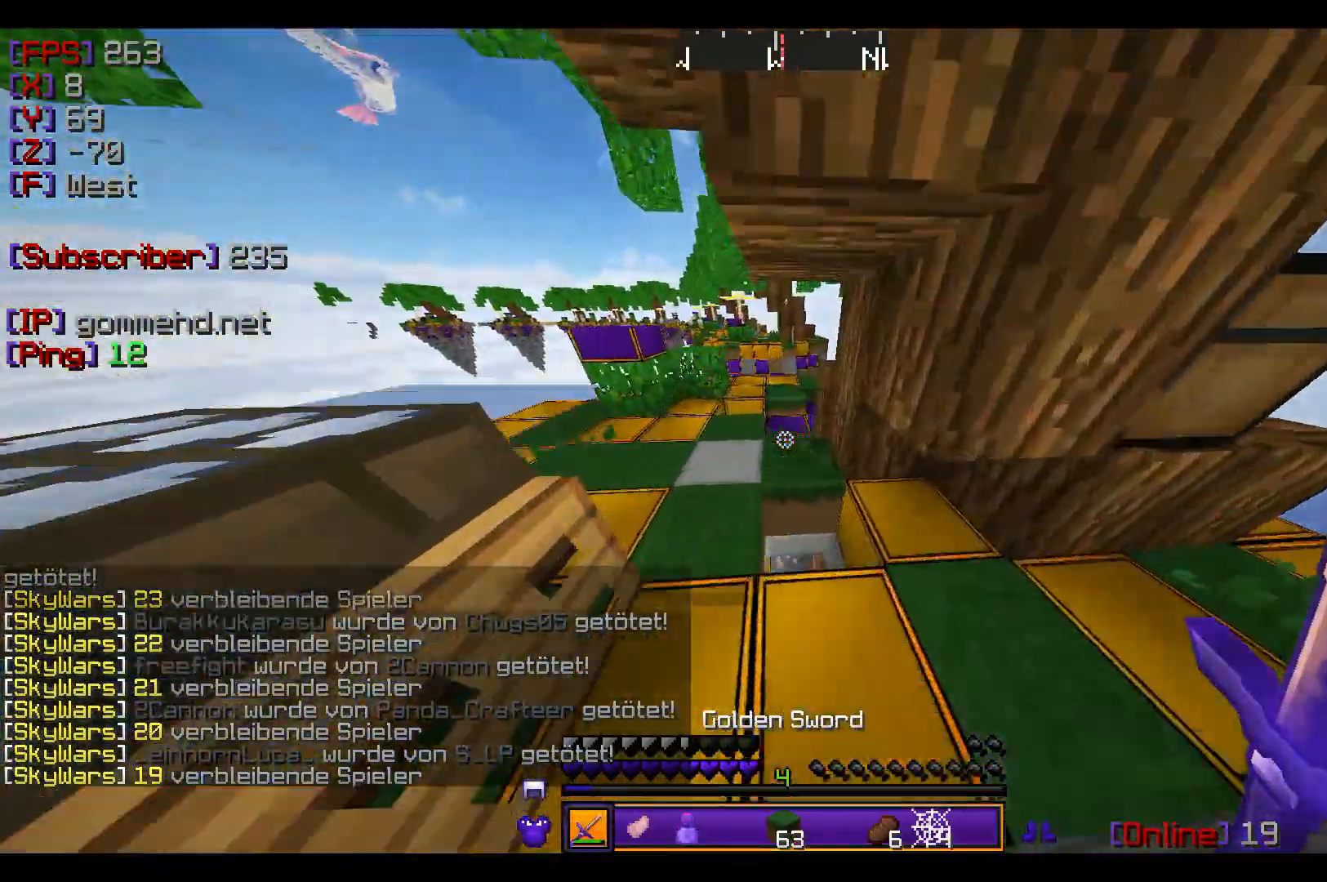
{"keys": ["d", "w"], "mouse": [], "events": [[167, "a", "up"], [334, "a", "down"], [434, "a", "up"], [434, "d", "down"]]}
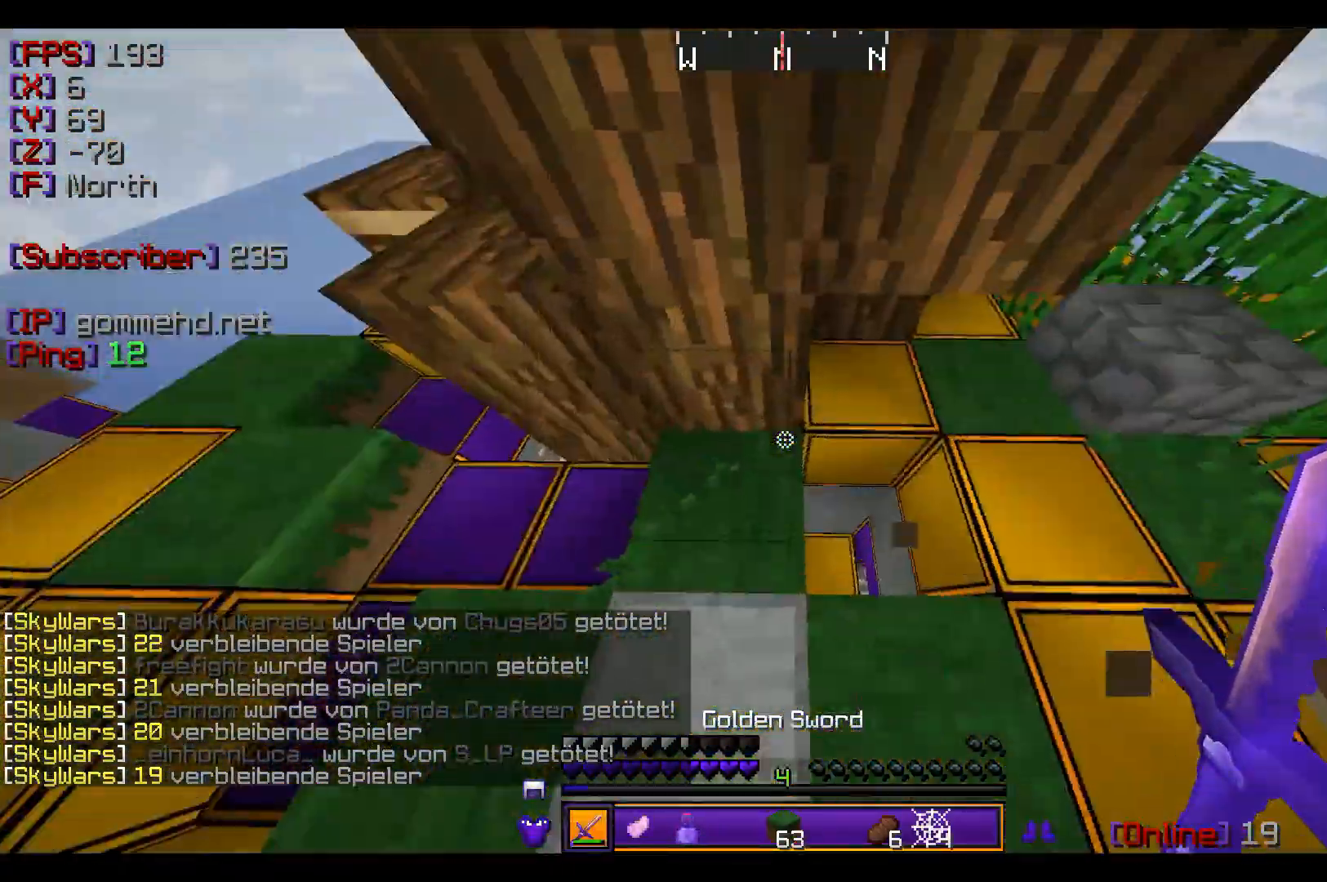
{"keys": ["d", "s"], "mouse": [], "events": [[67, "w", "up"], [501, "s", "down"]]}
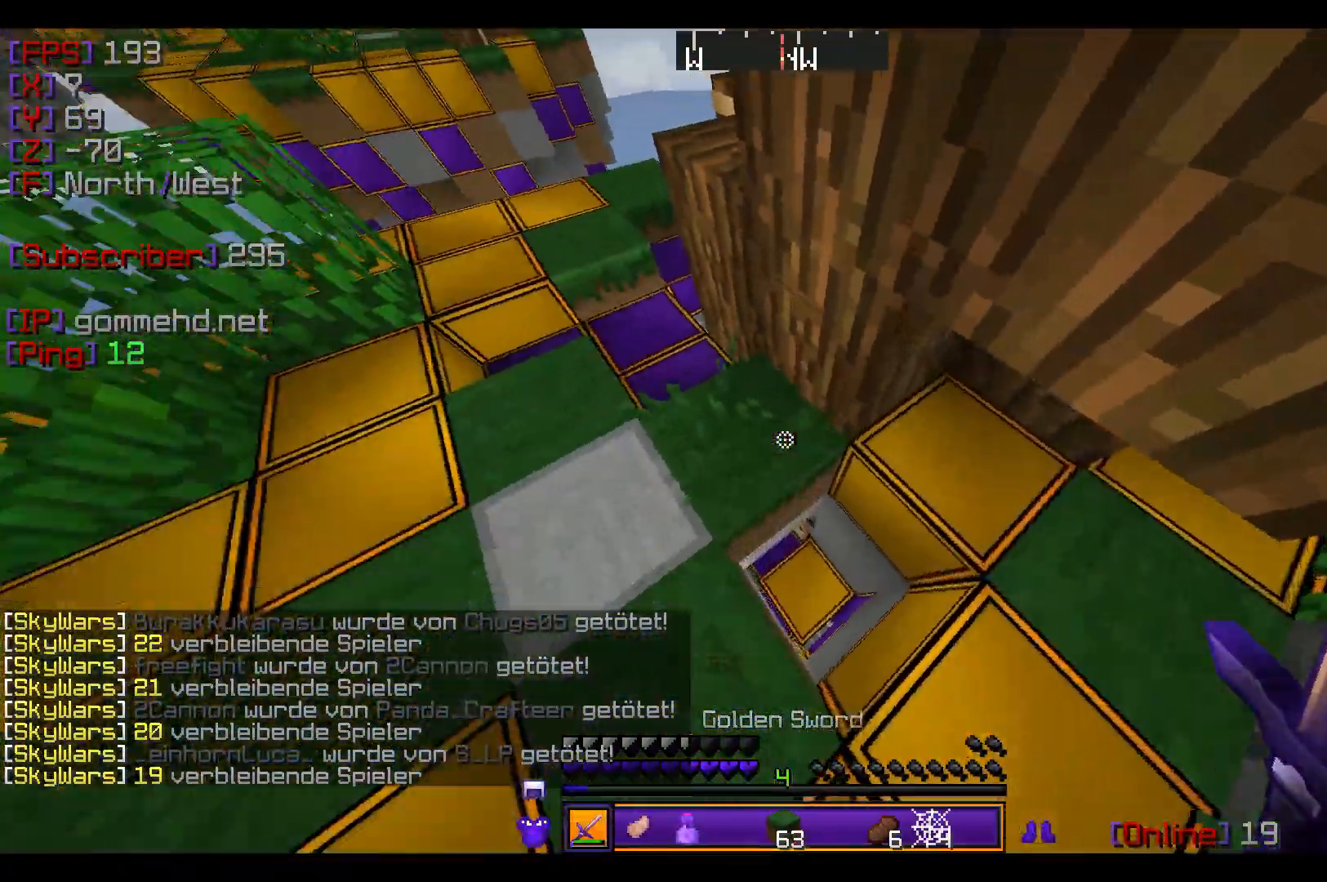
{"keys": ["d", "w"], "mouse": [], "events": [[434, "s", "up"], [500, "w", "down"]]}
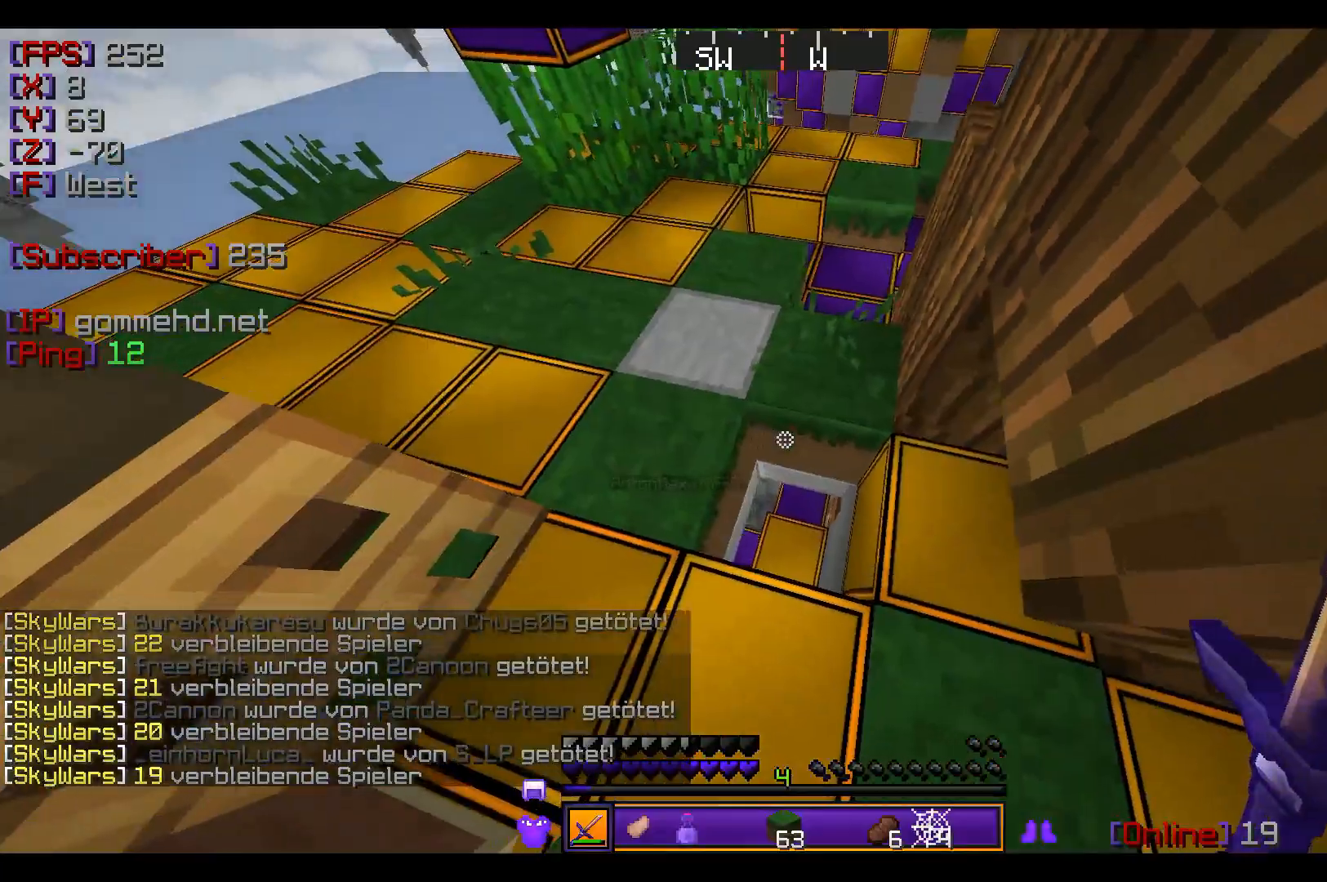
{"keys": [], "mouse": [], "events": [[101, "d", "up"], [301, "w", "up"]]}
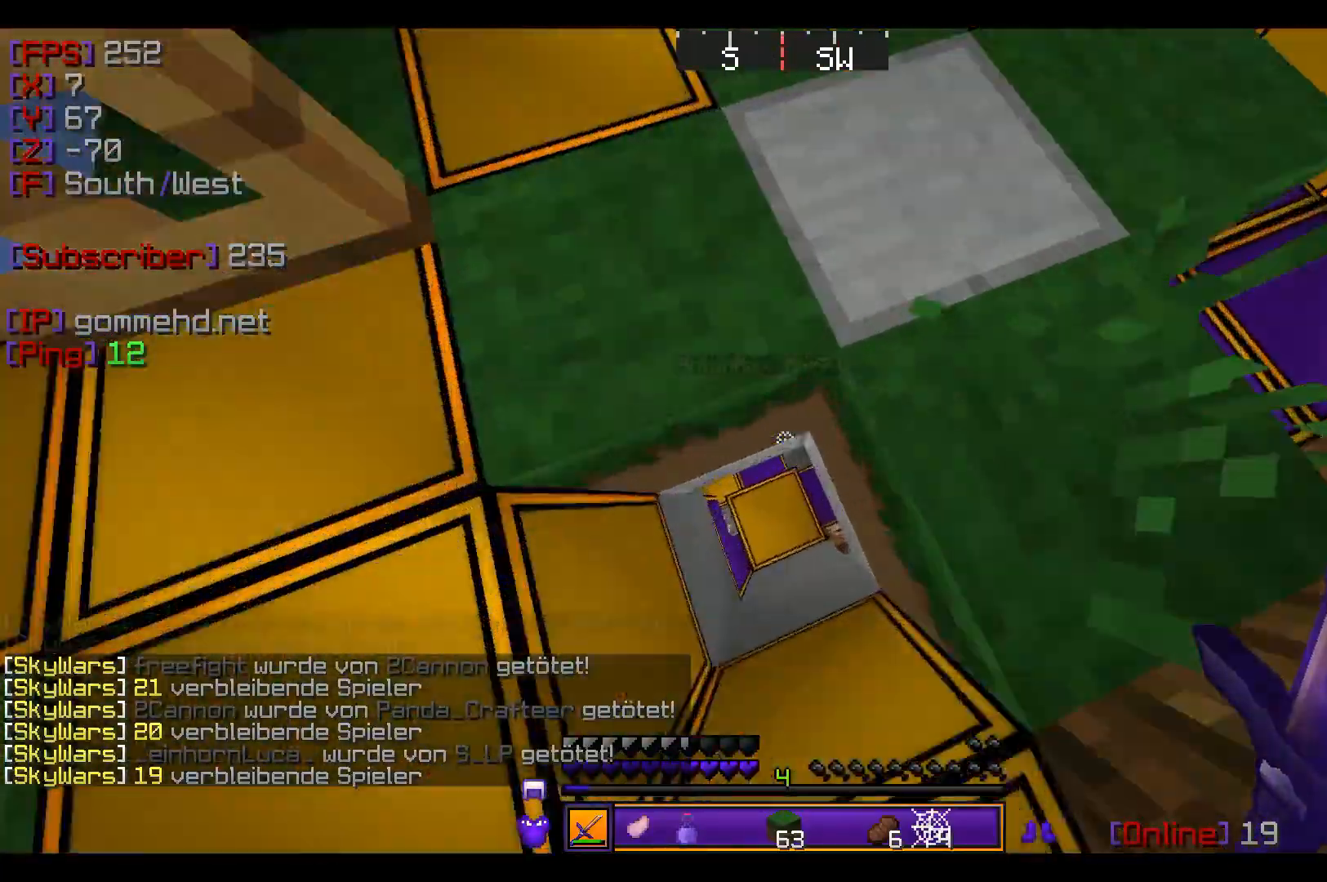
{"keys": [], "mouse": ["left"], "events": [[67, "a", "down"], [133, "mouse_left", "down"], [234, "s", "down"], [300, "a", "up"], [300, "mouse_left", "up"], [400, "mouse_left", "down"], [500, "s", "up"]]}
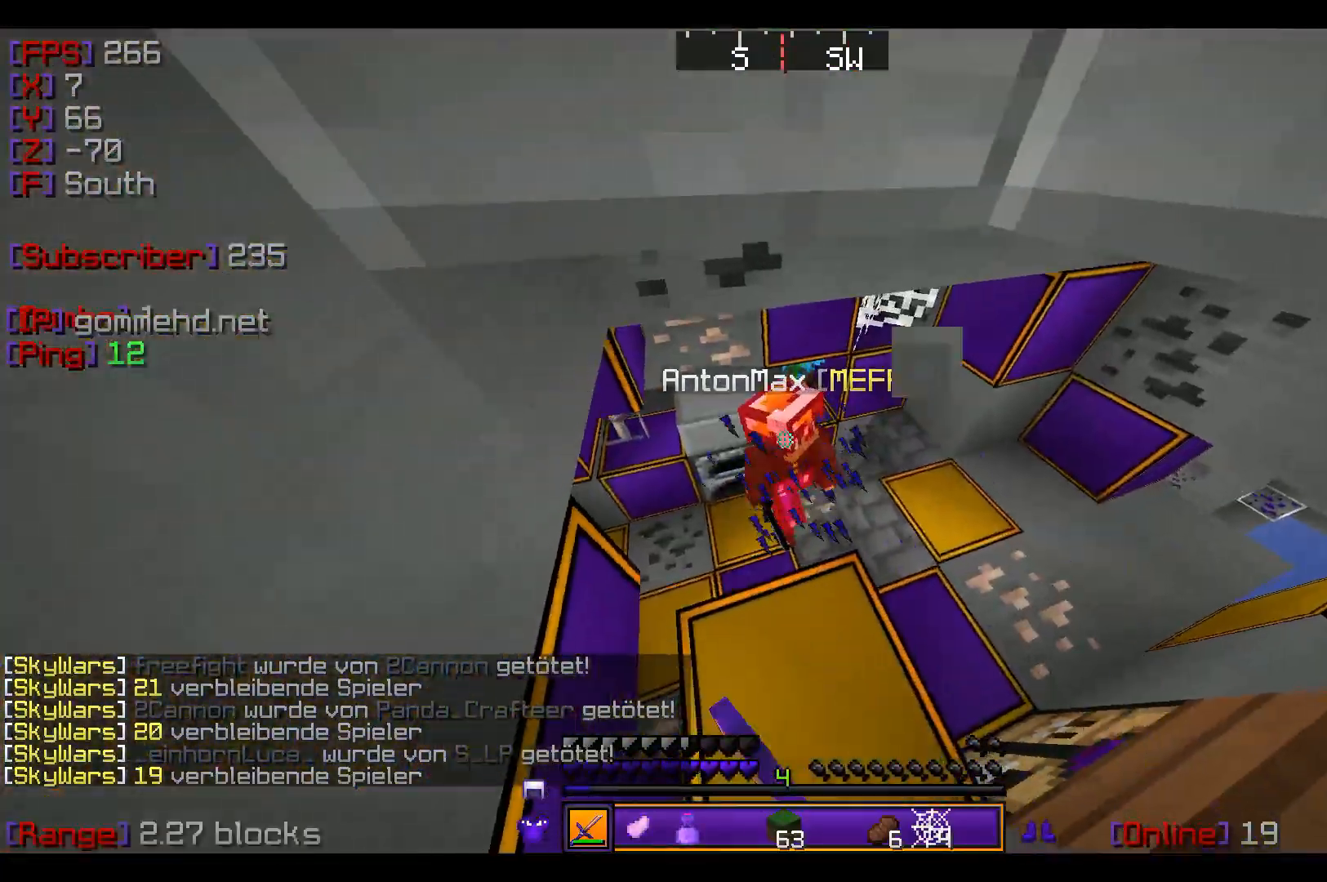
{"keys": [], "mouse": ["left"], "events": [[134, "mouse_left", "up"], [201, "mouse_left", "down"], [267, "mouse_left", "up"], [301, "mouse_left", "down"], [334, "mouse_left", "up"], [367, "mouse_left", "down"], [434, "mouse_left", "up"], [468, "mouse_left", "down"]]}
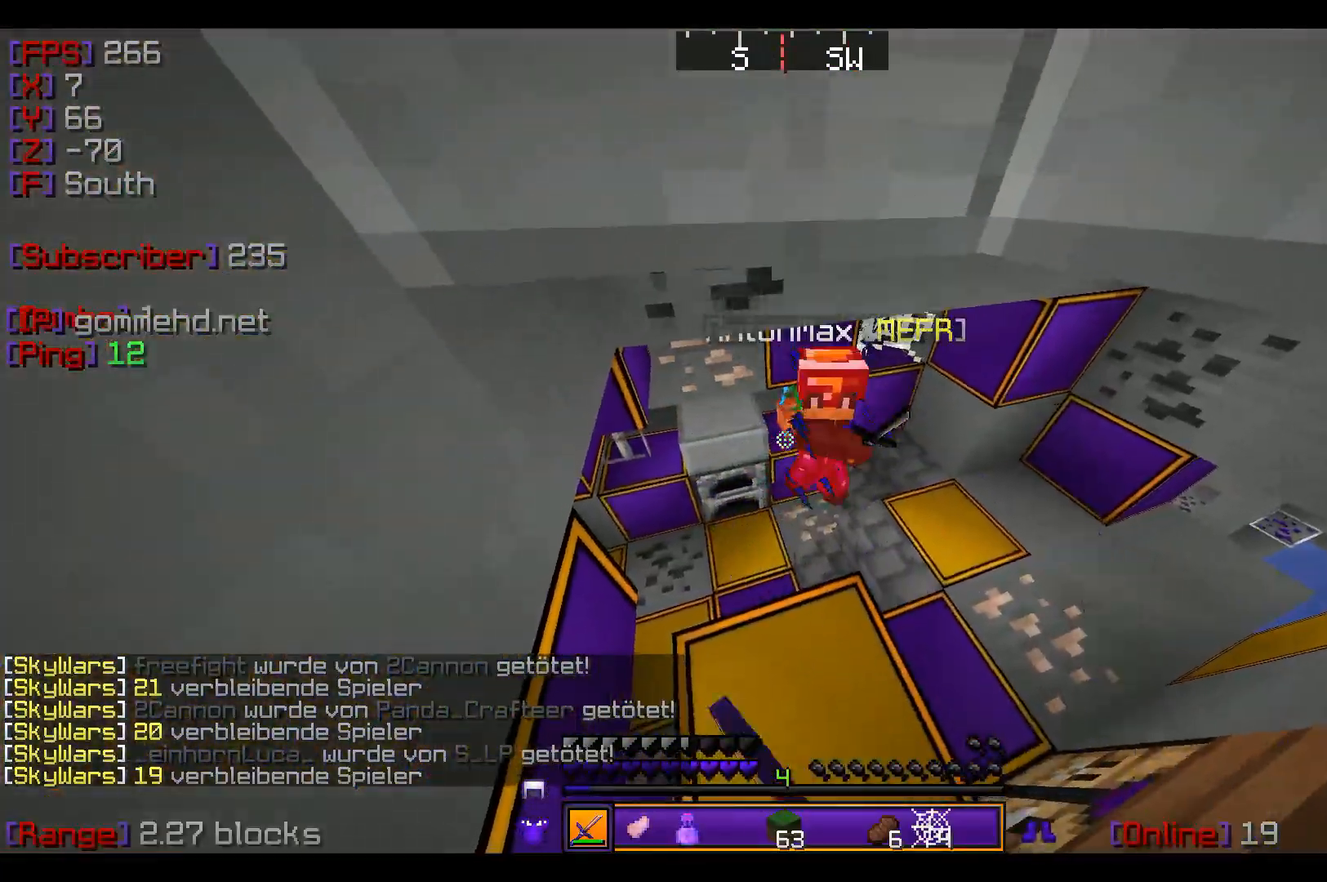
{"keys": ["a"], "mouse": ["left"], "events": [[67, "mouse_left", "up"], [133, "mouse_left", "down"], [400, "d", "down"], [500, "a", "down"], [500, "d", "up"]]}
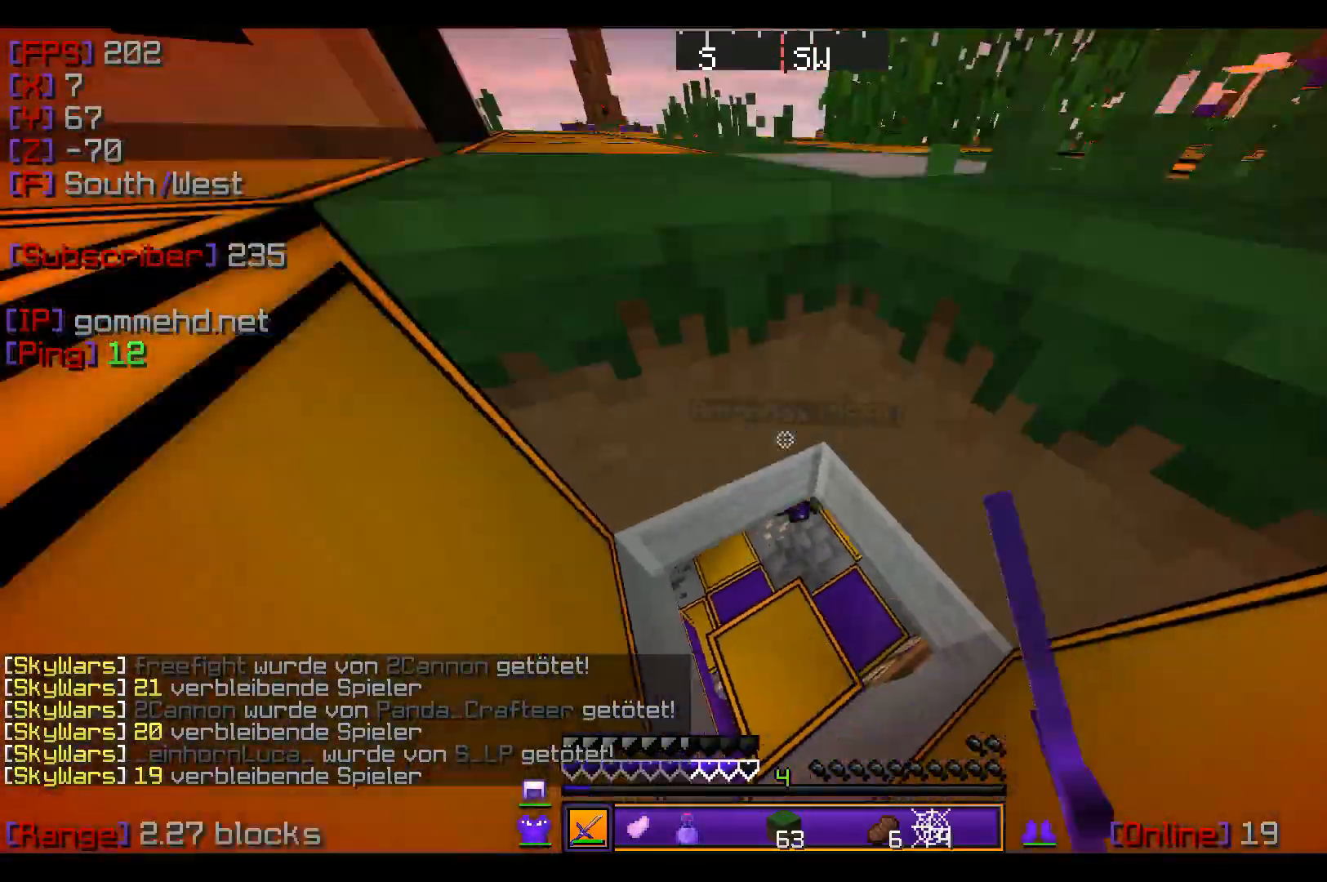
{"keys": [], "mouse": ["right"], "events": [[34, "mouse_left", "up"], [67, "mouse_left", "down"], [101, "a", "up"], [167, "mouse_left", "up"], [234, "mouse_right", "down"]]}
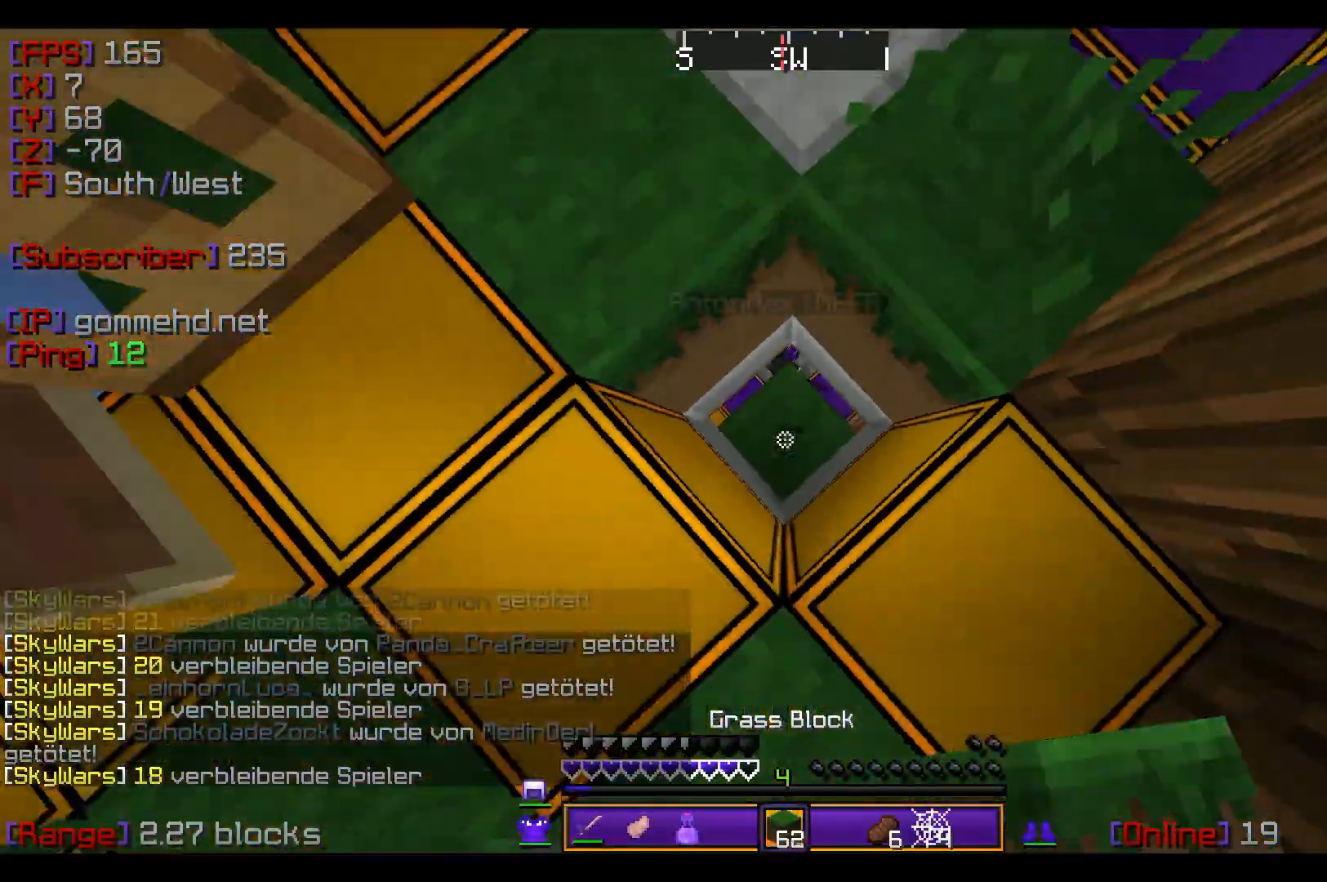
{"keys": [], "mouse": ["right"], "events": []}
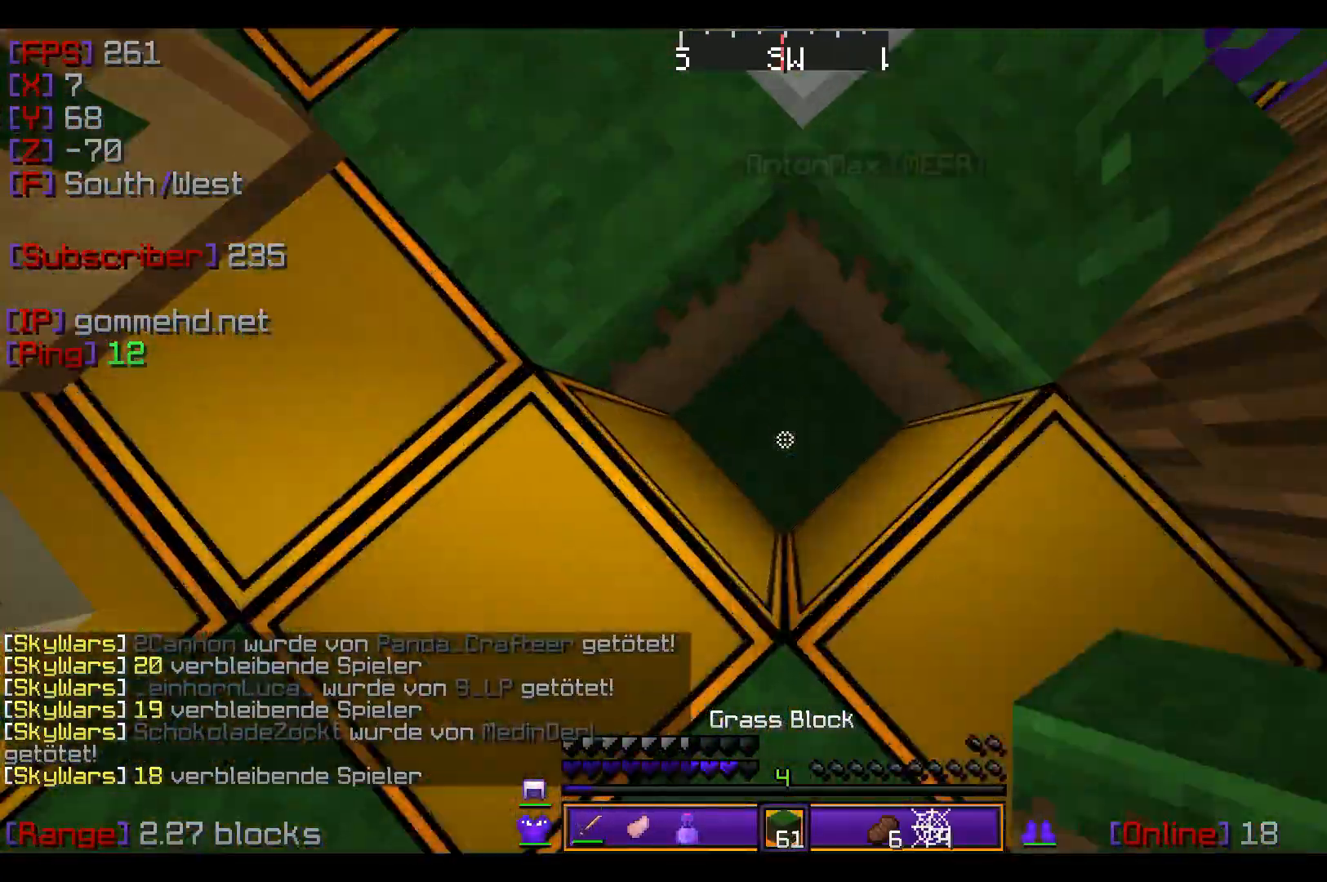
{"keys": [], "mouse": [], "events": [[201, "mouse_right", "up"]]}
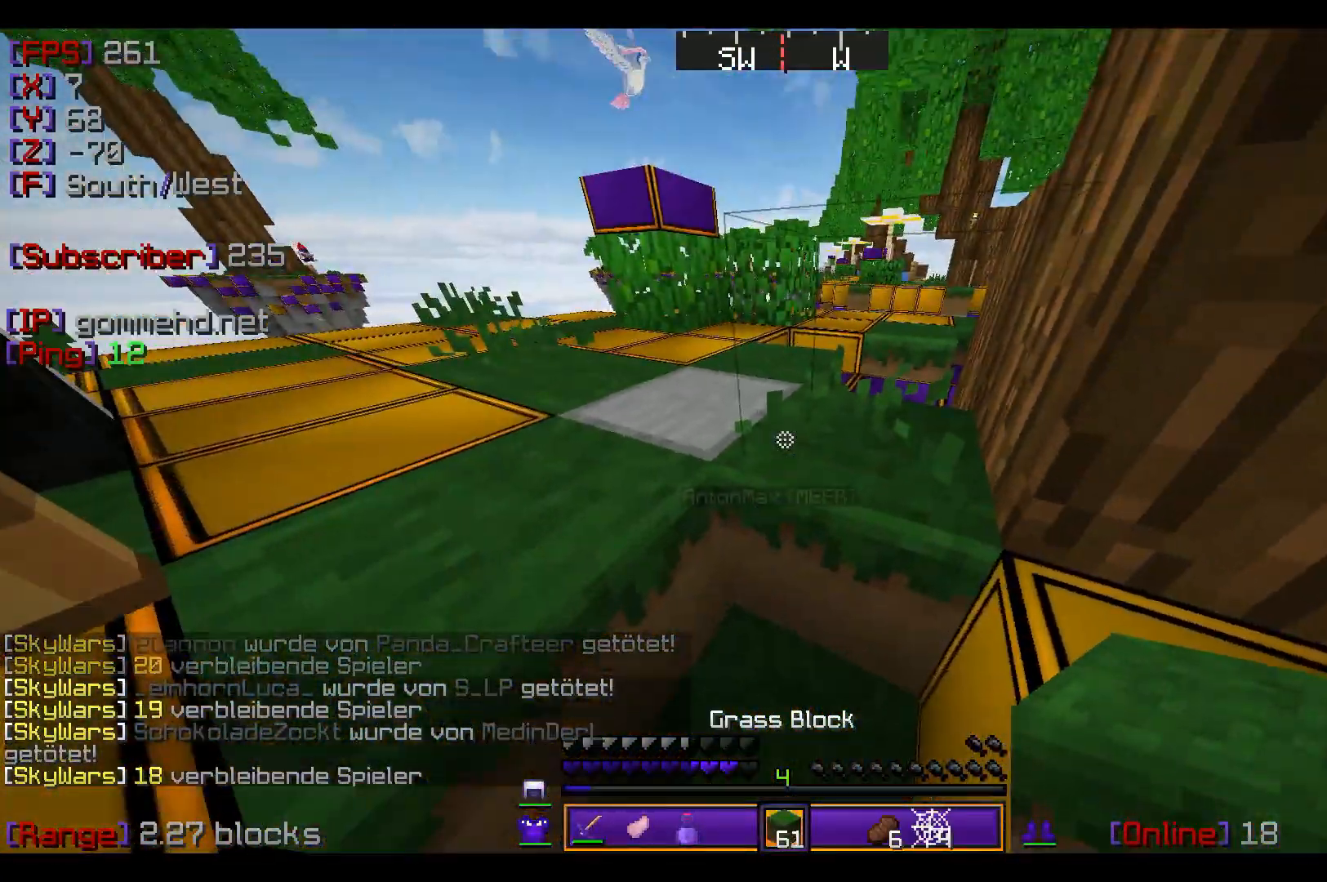
{"keys": ["w"], "mouse": [], "events": [[233, "w", "down"]]}
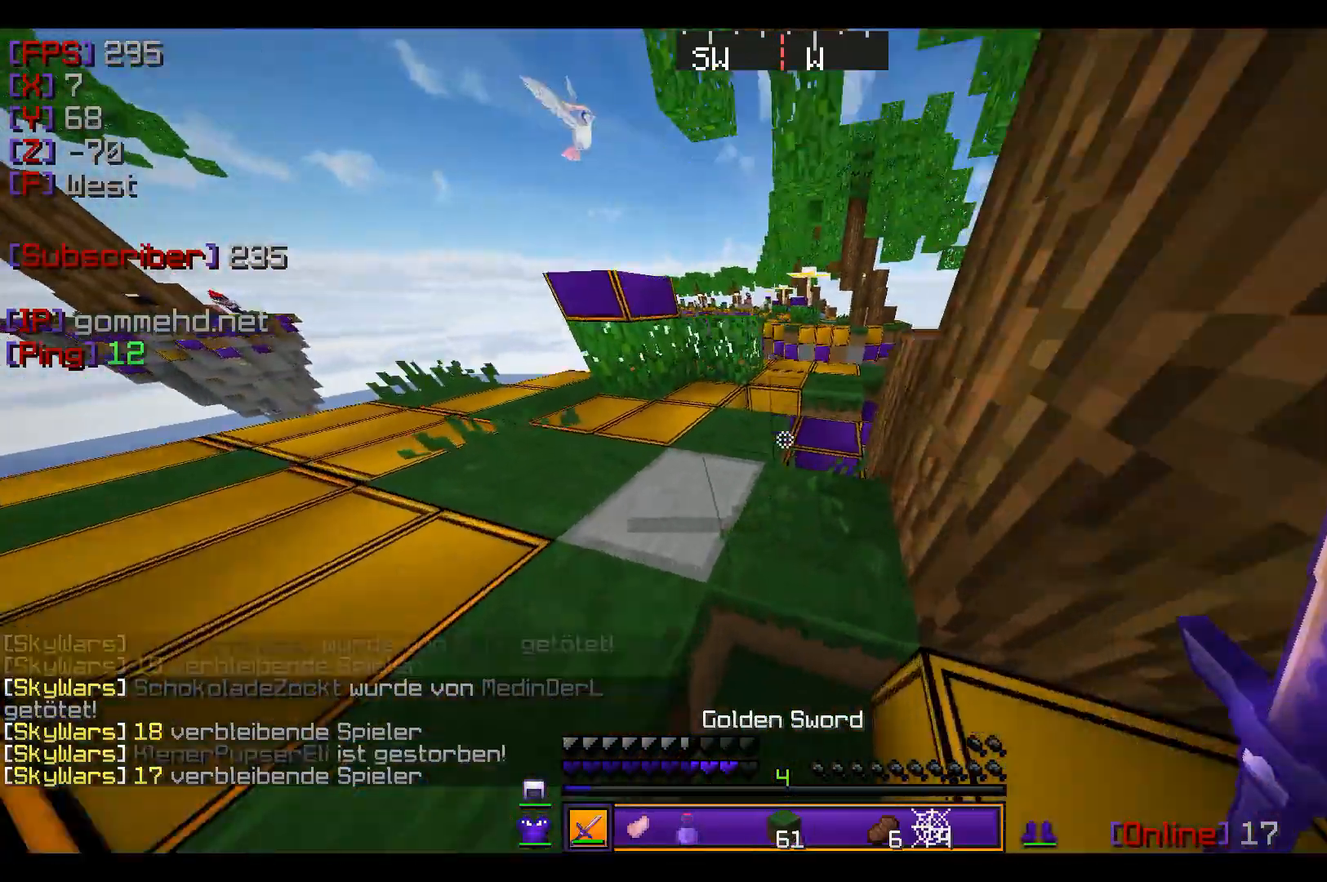
{"keys": ["w"], "mouse": [], "events": []}
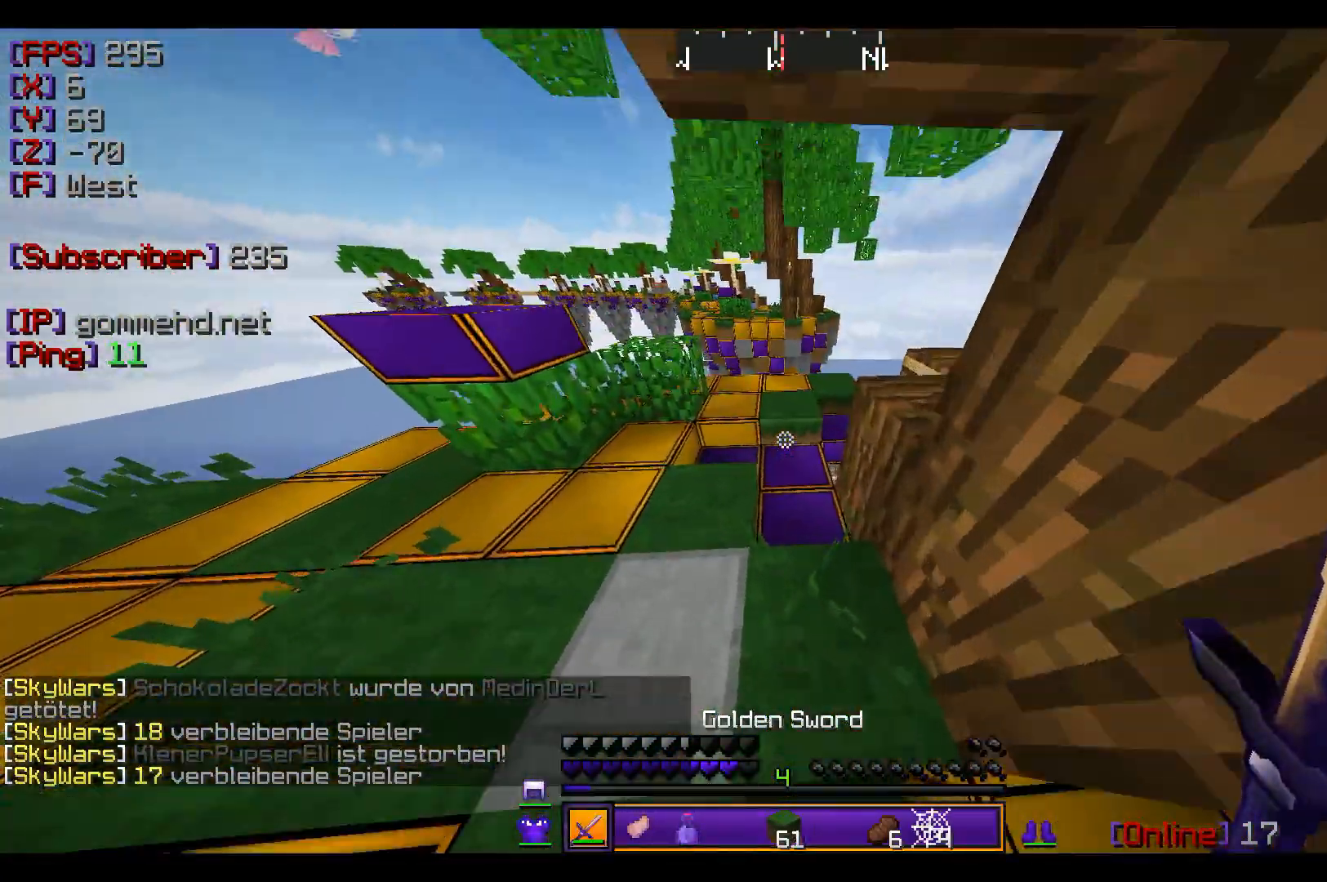
{"keys": ["d"], "mouse": [], "events": [[200, "a", "down"], [367, "w", "up"], [434, "d", "down"], [467, "a", "up"]]}
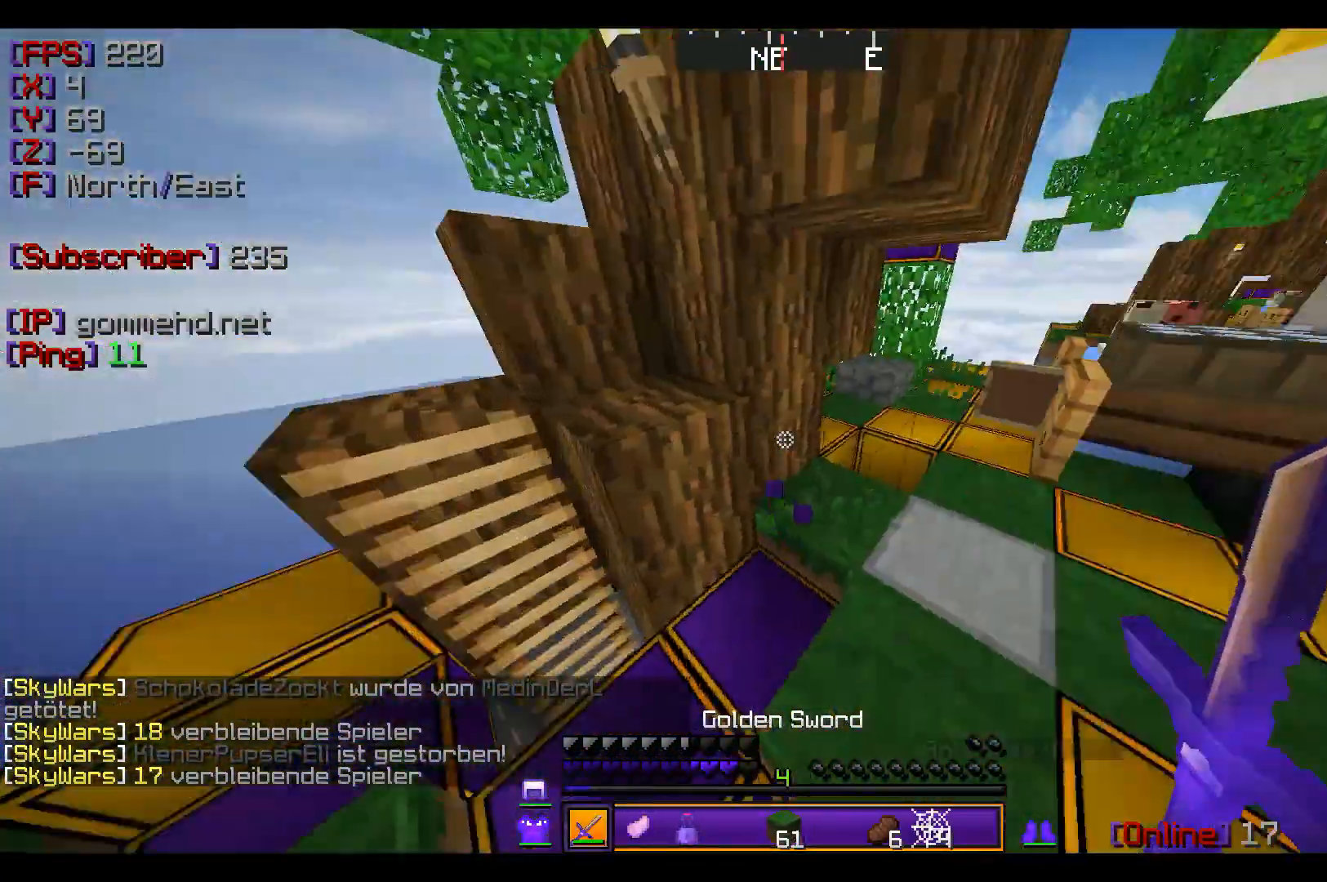
{"keys": [], "mouse": [], "events": [[301, "a", "down"], [334, "d", "up"], [468, "a", "up"]]}
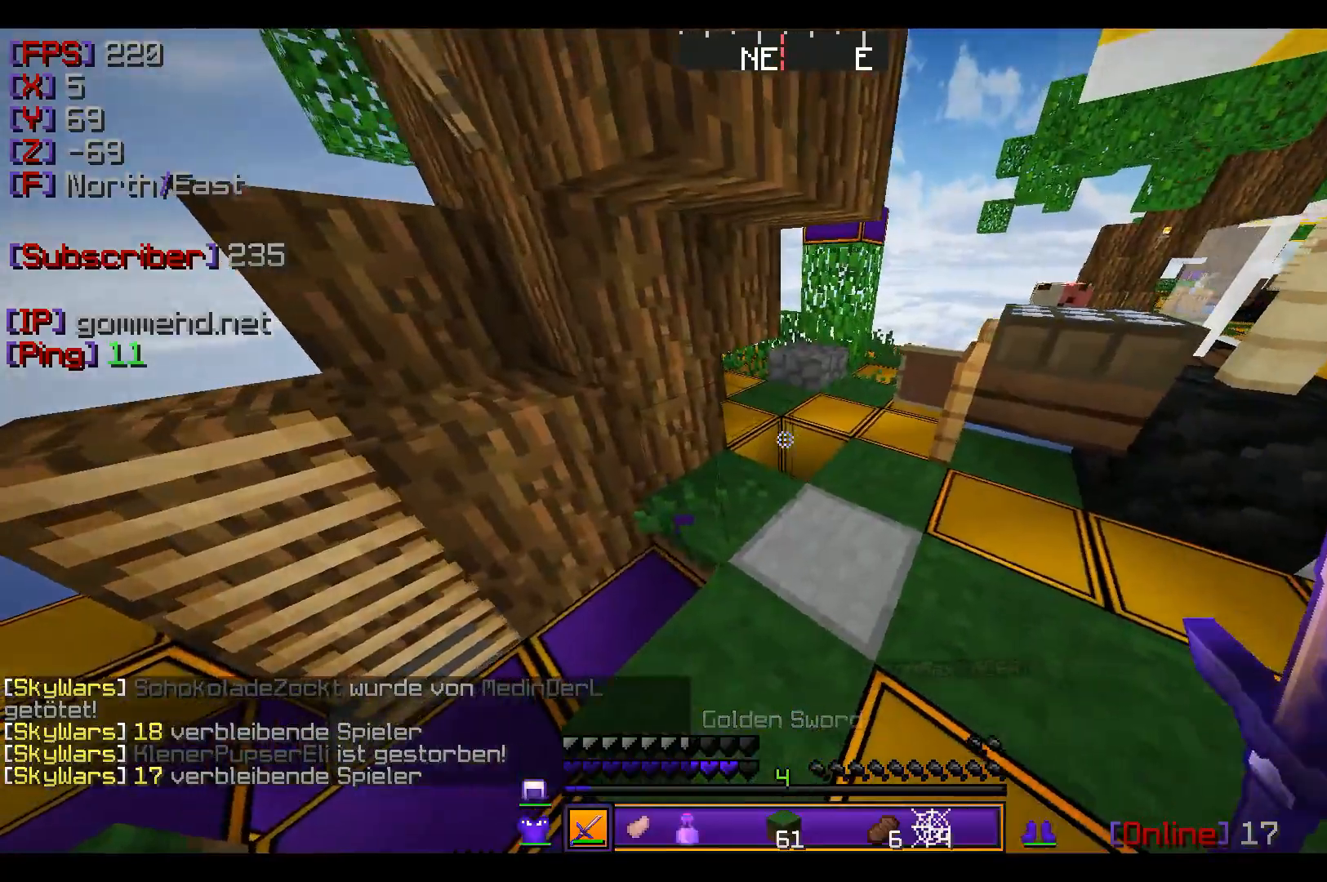
{"keys": ["w"], "mouse": [], "events": [[133, "a", "down"], [467, "w", "down"], [500, "a", "up"]]}
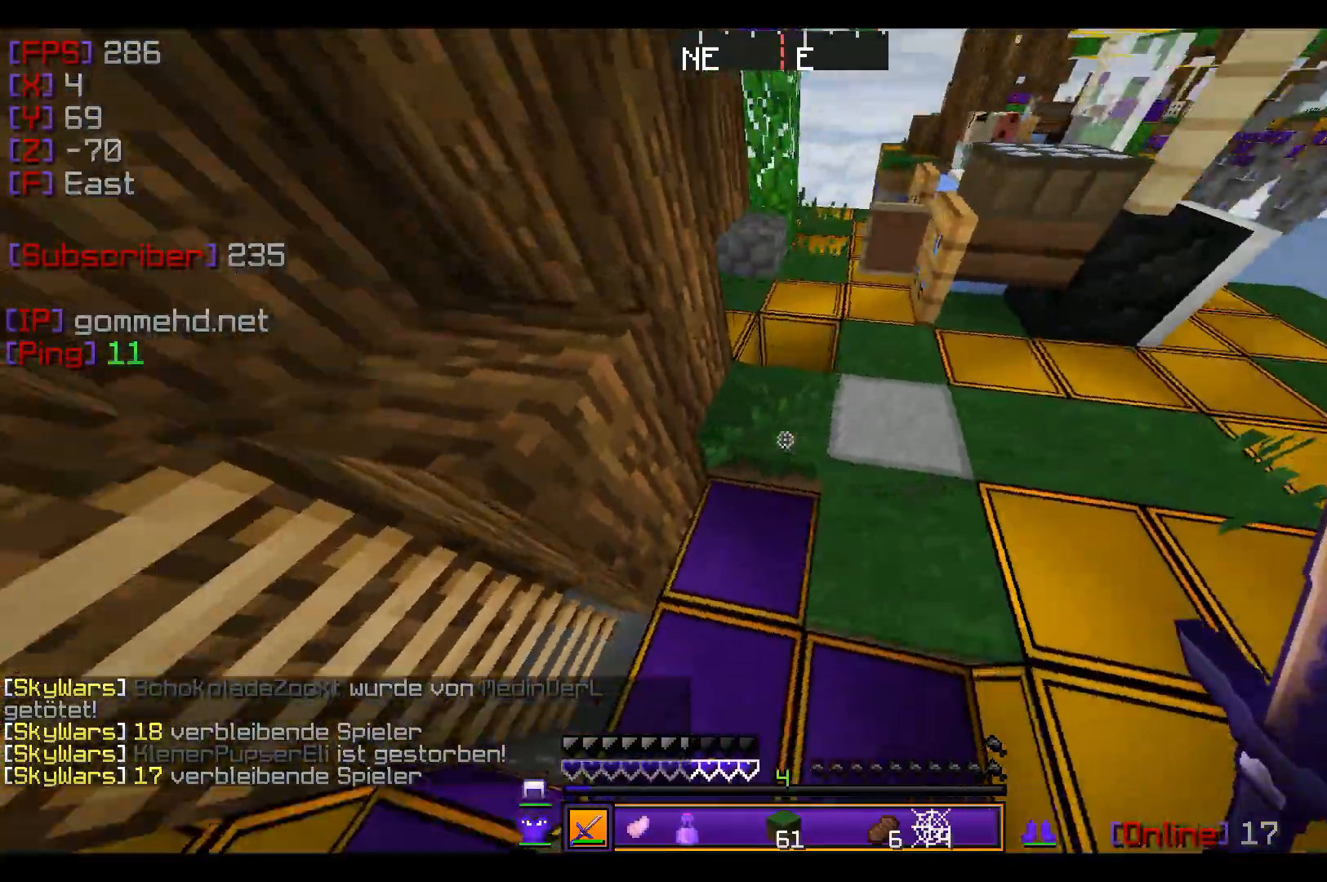
{"keys": [], "mouse": [], "events": [[468, "w", "up"]]}
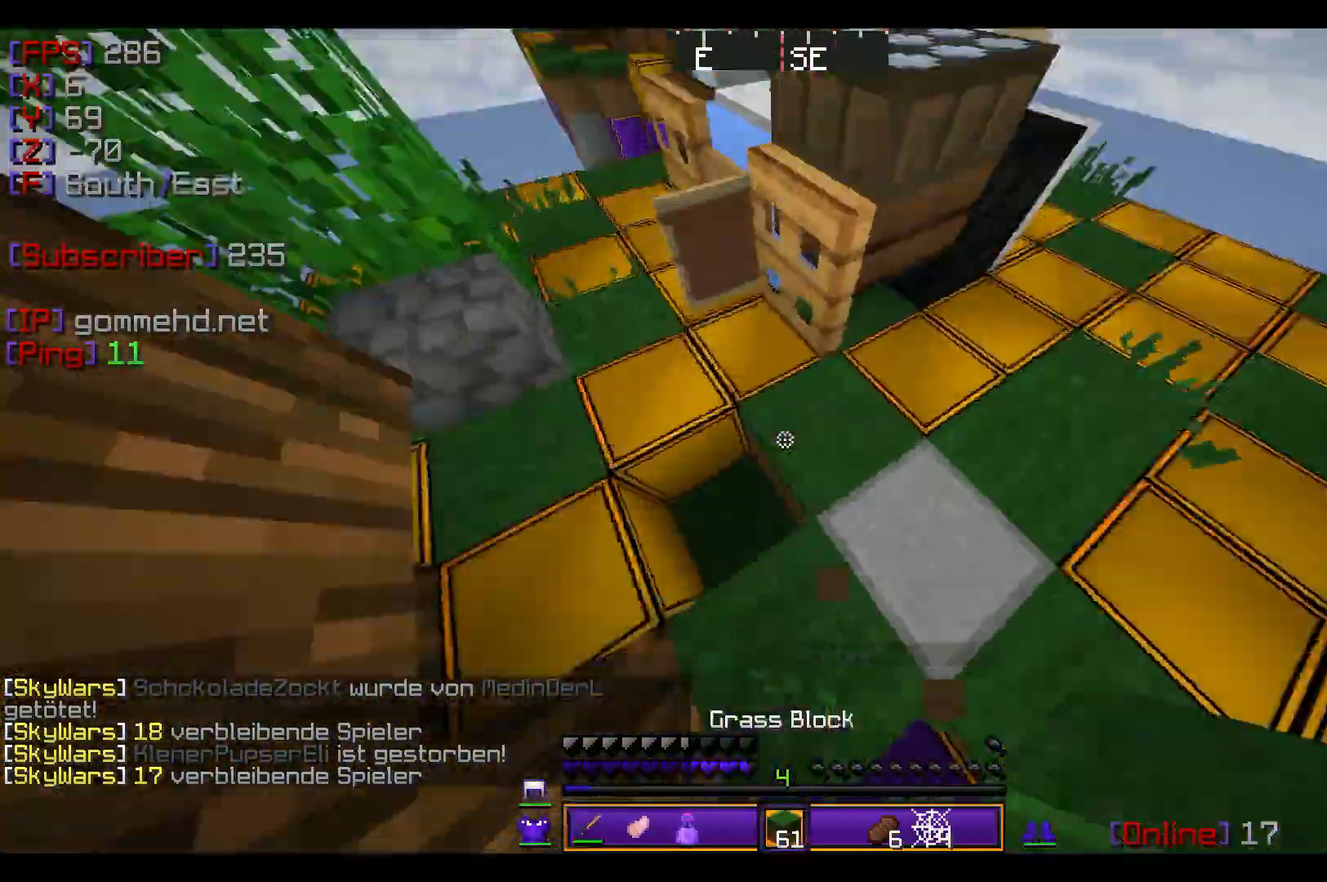
{"keys": [], "mouse": ["left"], "events": [[33, "mouse_left", "down"]]}
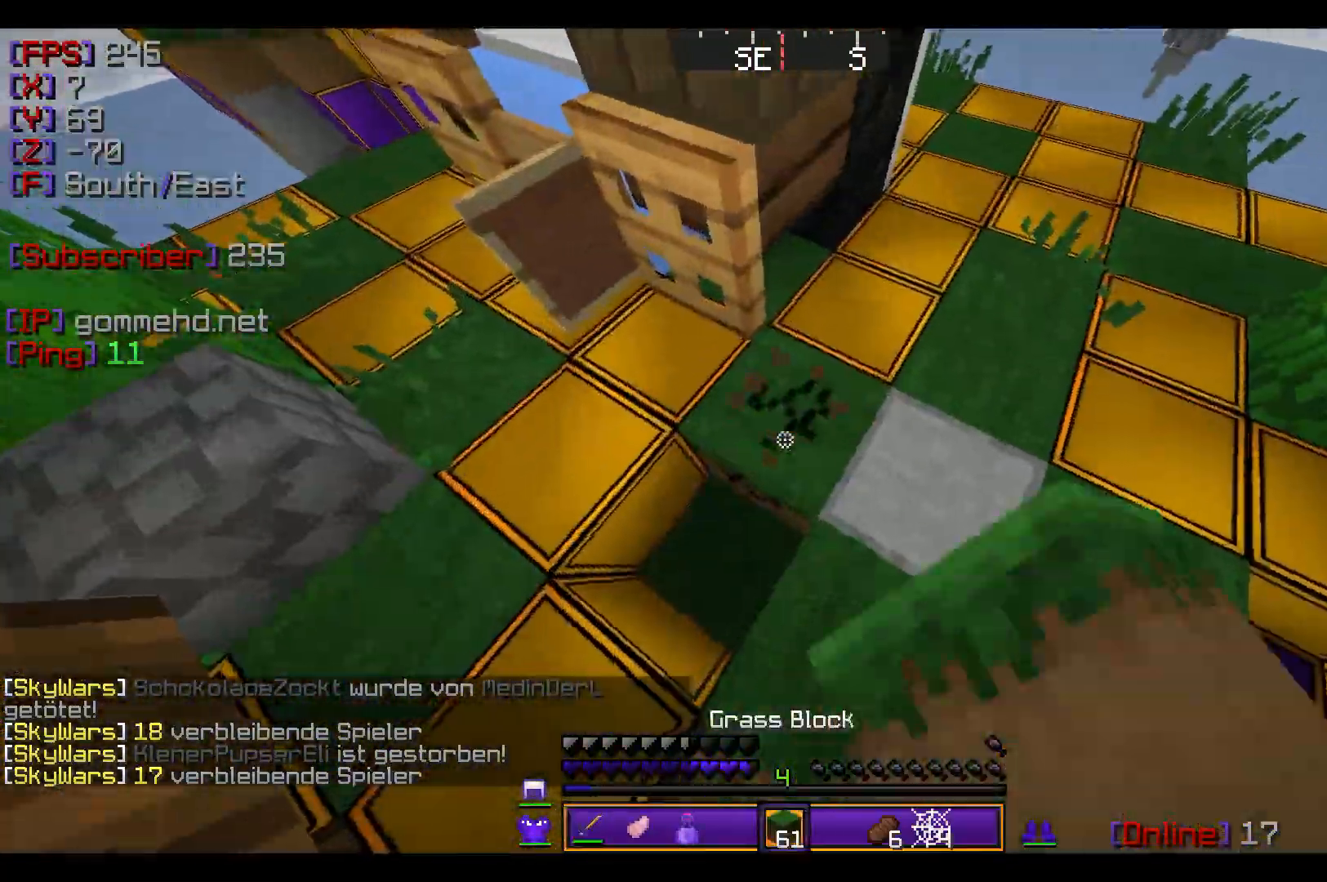
{"keys": [], "mouse": ["left"], "events": [[134, "a", "down"], [301, "a", "up"]]}
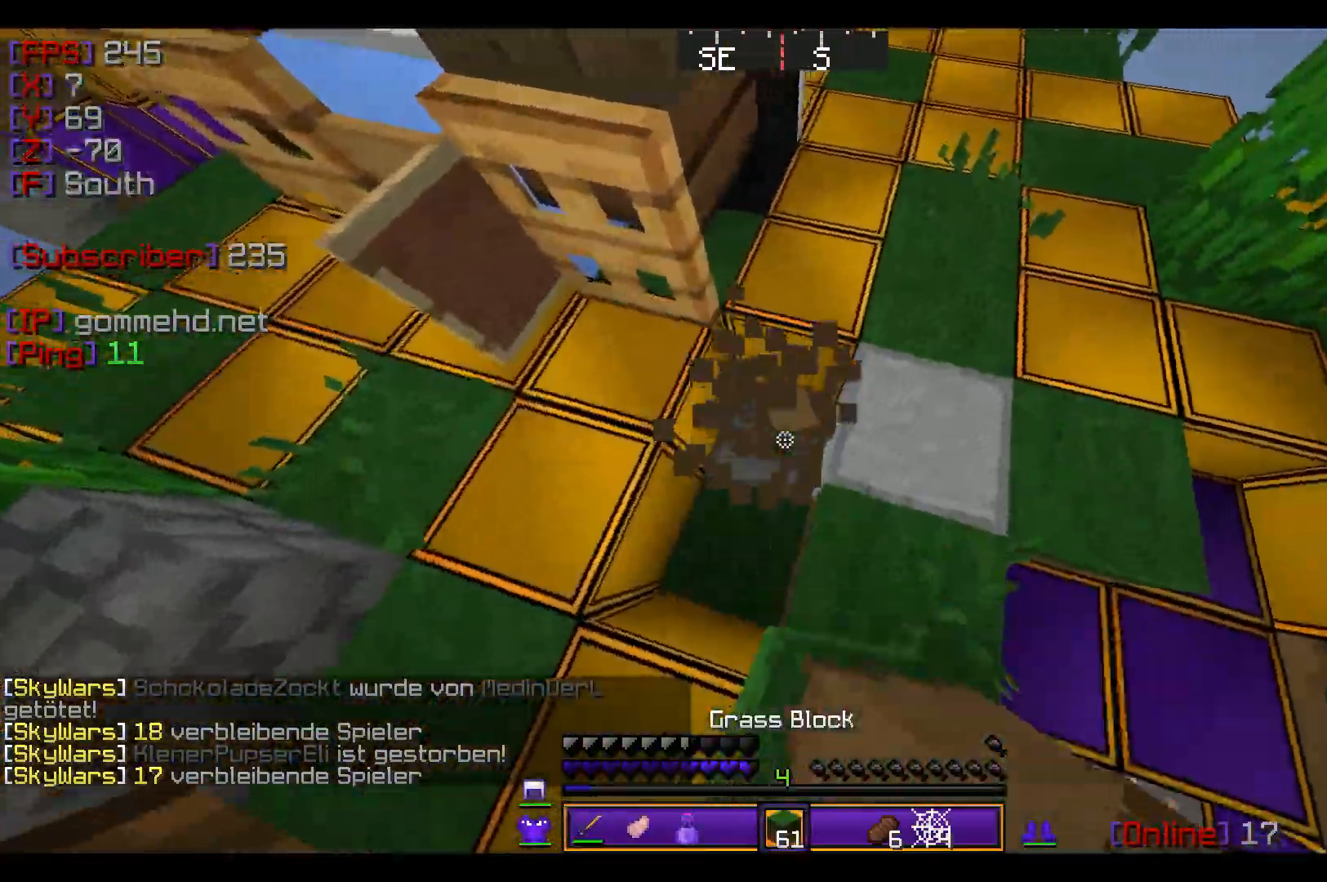
{"keys": [], "mouse": ["left"], "events": [[100, "a", "down"], [367, "a", "up"]]}
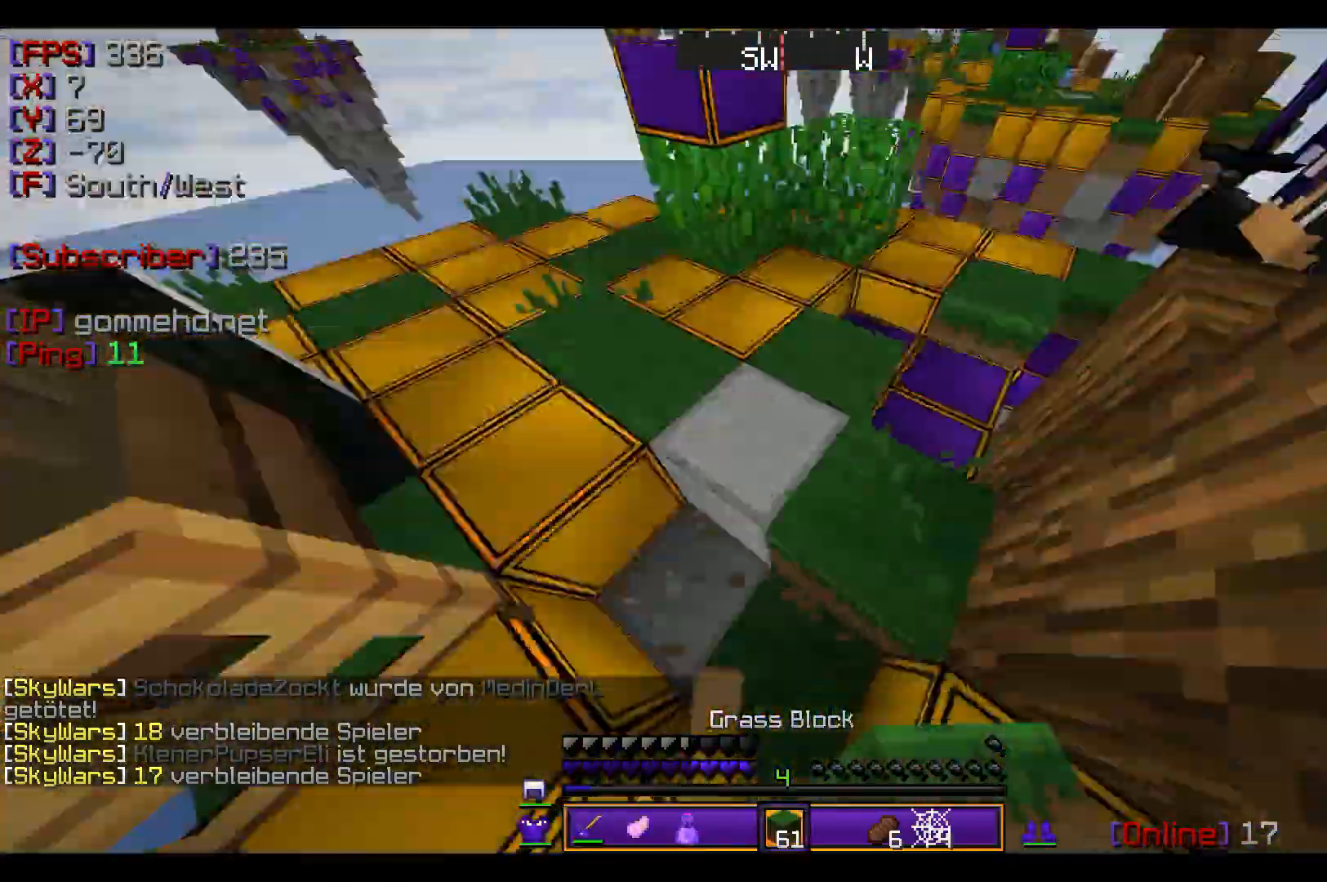
{"keys": ["d", "w"], "mouse": ["left"], "events": [[34, "mouse_left", "up"], [34, "w", "down"], [67, "d", "down"], [301, "mouse_left", "down"], [334, "a", "down"], [334, "mouse_left", "up"], [367, "mouse_left", "down"], [468, "a", "up"]]}
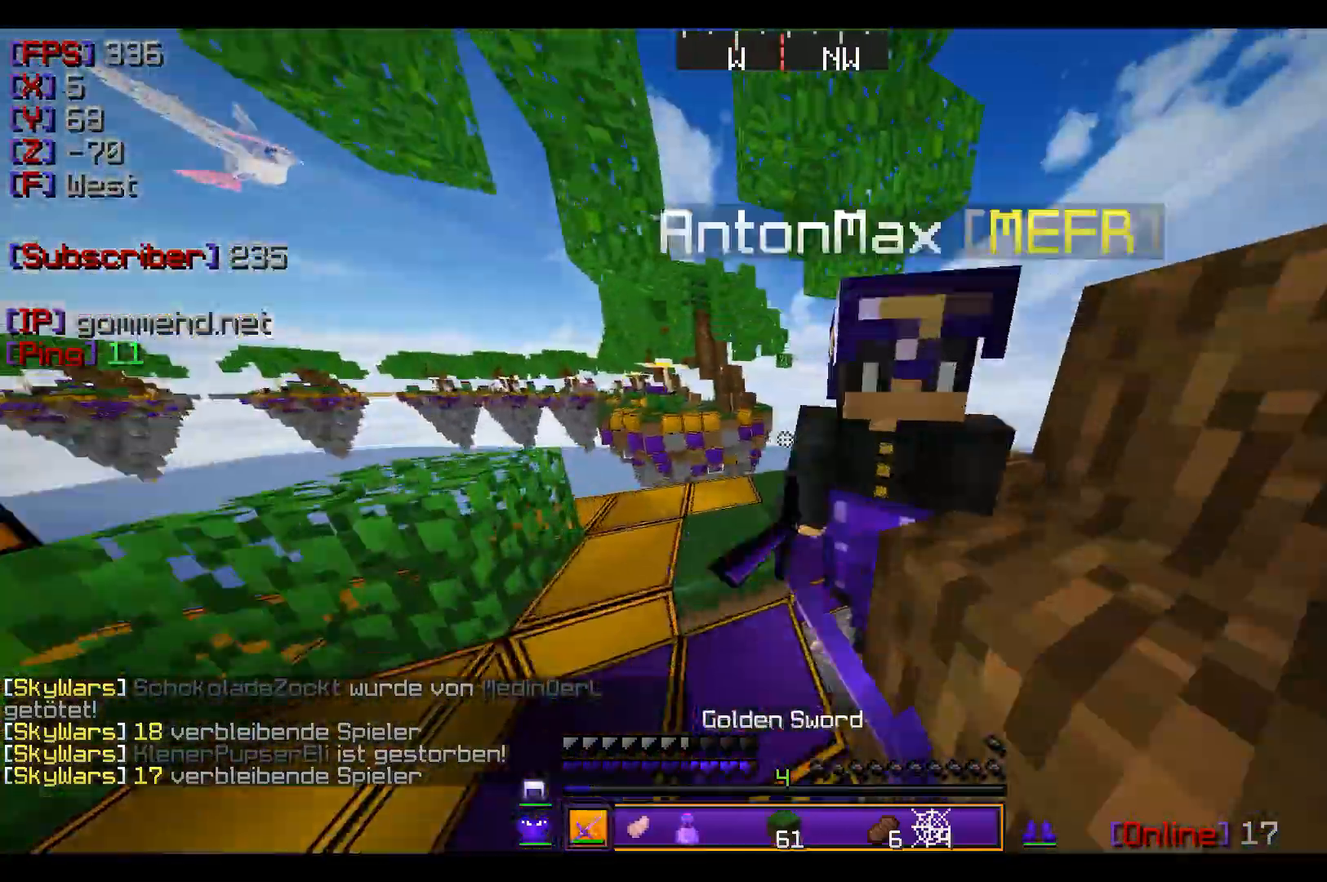
{"keys": ["d", "w"], "mouse": ["left"], "events": [[67, "mouse_left", "up"], [133, "w", "up"], [167, "mouse_left", "down"], [200, "a", "down"], [267, "d", "up"], [267, "w", "down"], [334, "a", "up"], [434, "d", "down"]]}
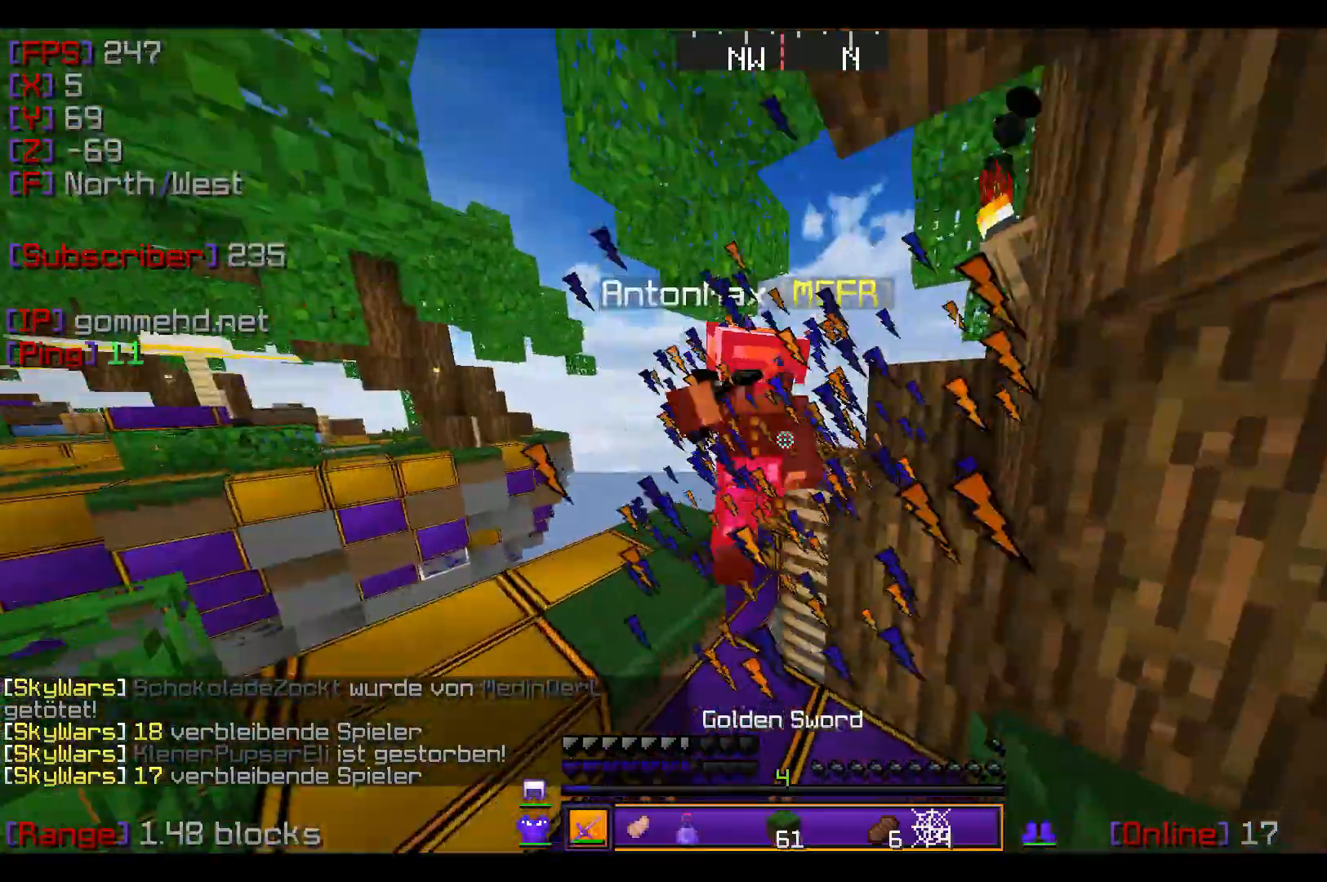
{"keys": ["w"], "mouse": [], "events": [[134, "d", "up"], [201, "mouse_left", "up"], [234, "mouse_left", "down"], [267, "mouse_left", "up"], [301, "mouse_left", "down"], [401, "a", "down"], [468, "mouse_left", "up"], [501, "a", "up"]]}
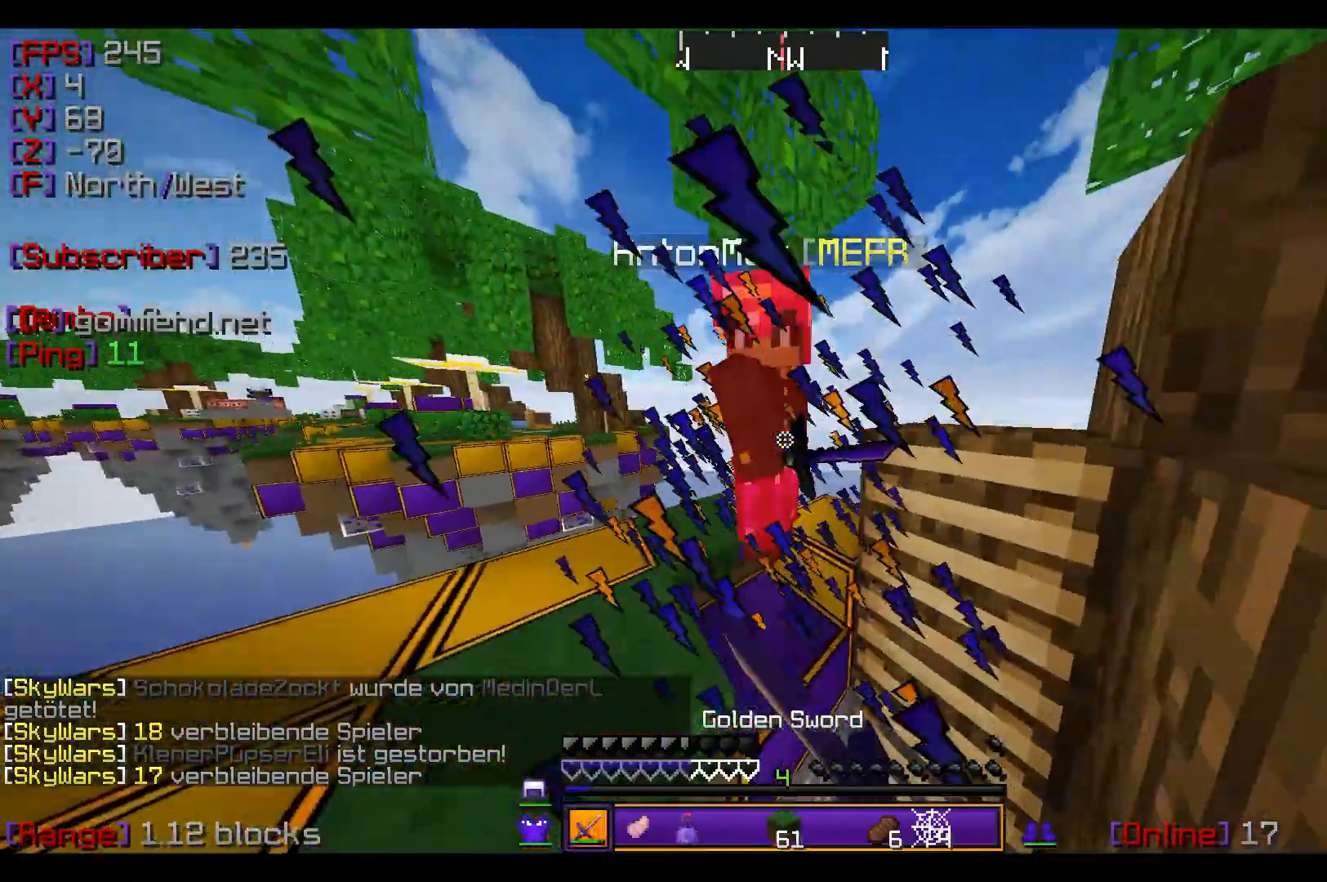
{"keys": ["w"], "mouse": ["left"], "events": [[67, "mouse_left", "down"], [67, "w", "up"], [267, "w", "down"], [300, "mouse_left", "up"], [334, "mouse_left", "down"], [367, "w", "up"], [434, "a", "down"], [467, "w", "down"], [500, "a", "up"]]}
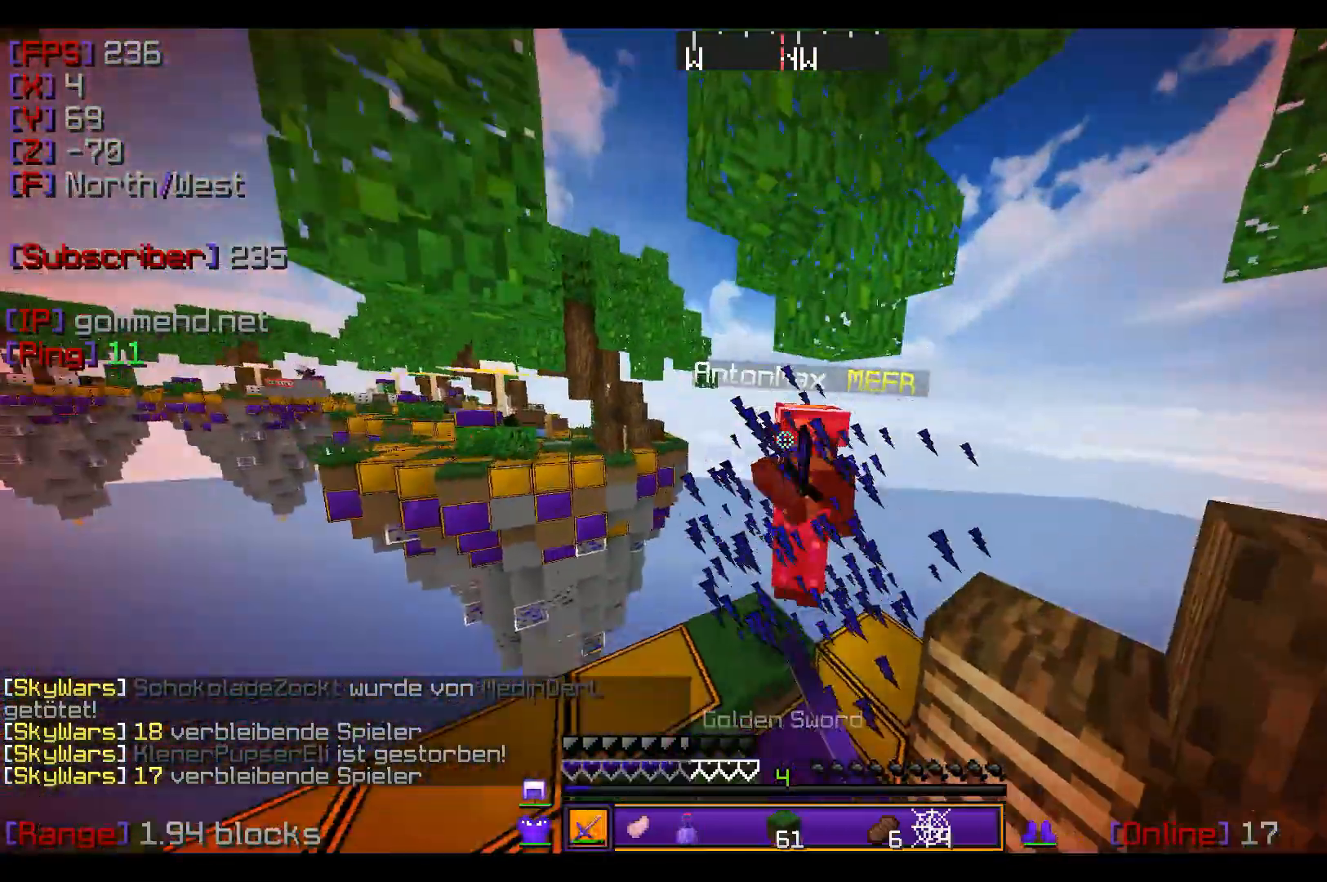
{"keys": ["a", "w"], "mouse": ["left"], "events": [[67, "a", "down"], [167, "a", "up"], [501, "a", "down"]]}
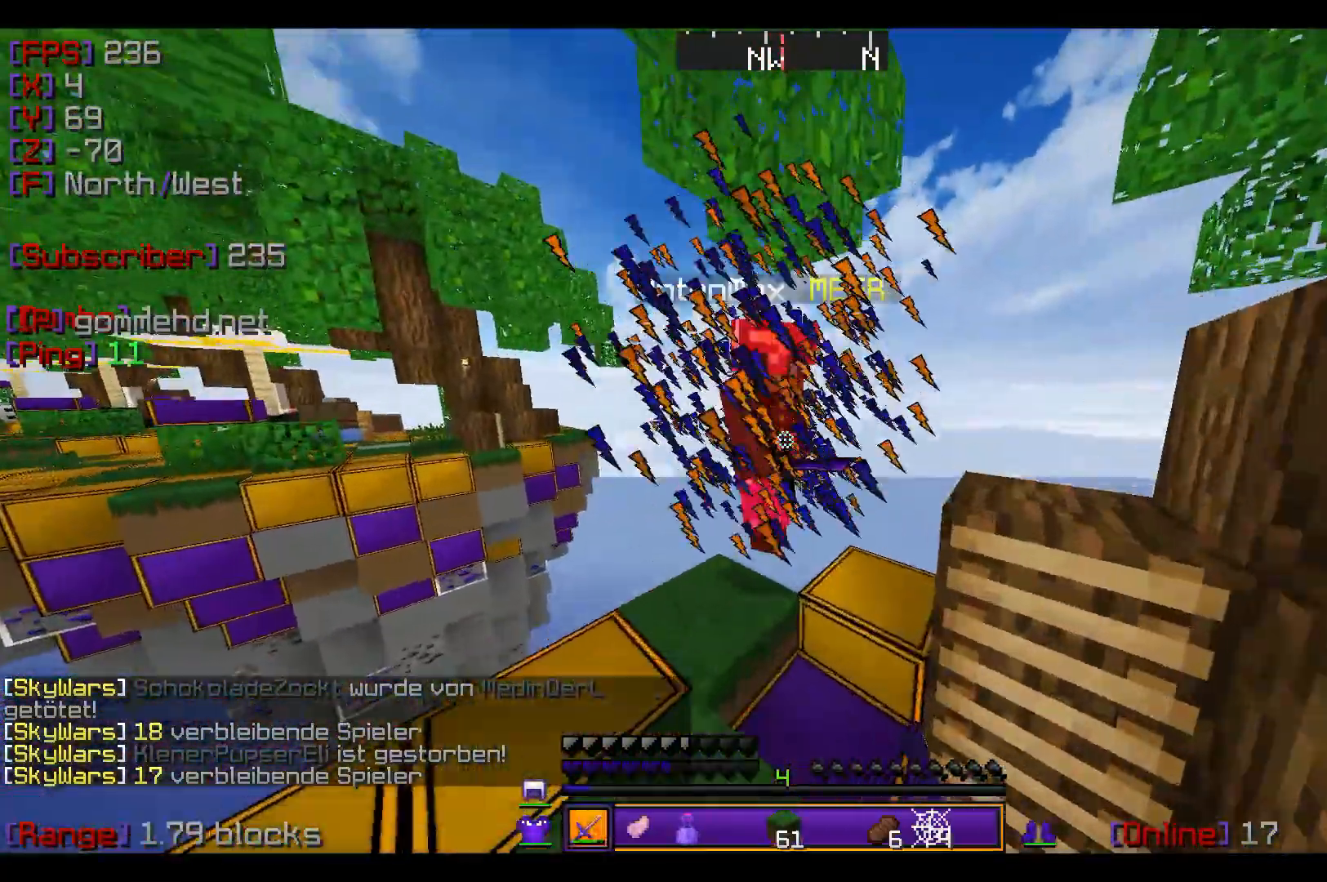
{"keys": ["w"], "mouse": ["left"], "events": [[100, "a", "up"], [234, "w", "up"], [334, "mouse_left", "up"], [367, "mouse_left", "down"], [367, "w", "down"]]}
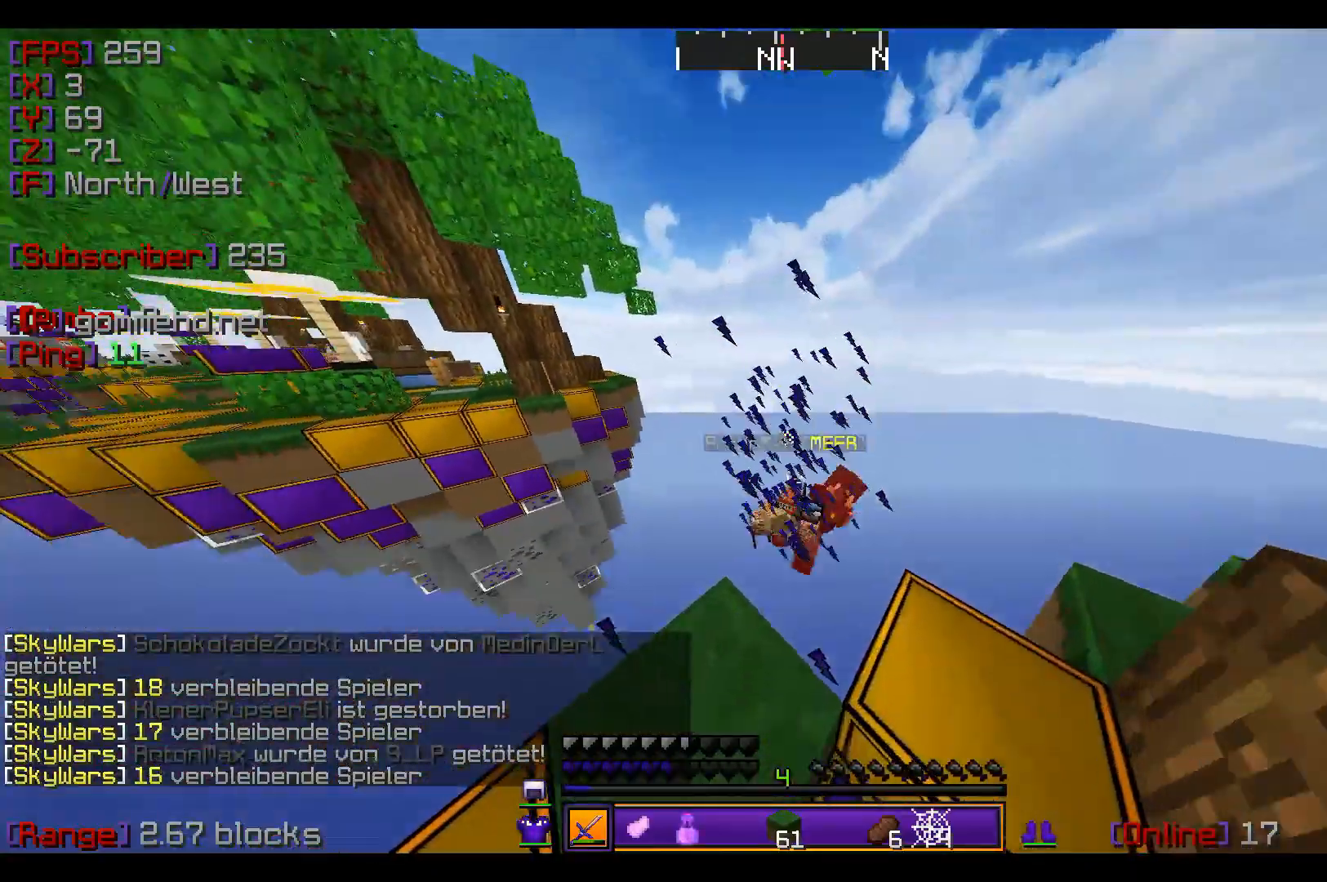
{"keys": [], "mouse": [], "events": [[167, "mouse_left", "up"], [301, "a", "down"], [434, "w", "up"], [468, "a", "up"]]}
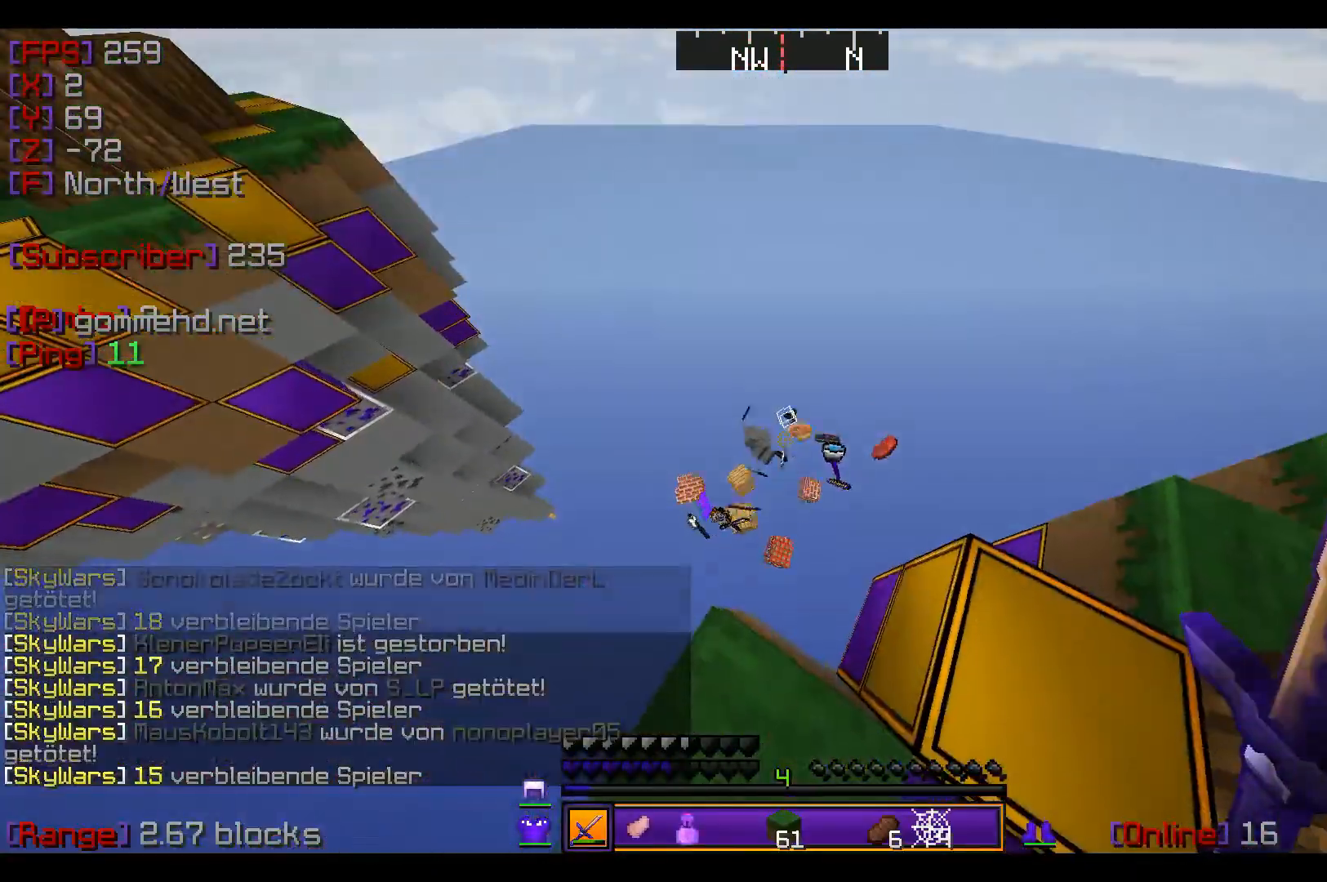
{"keys": ["a", "s"], "mouse": [], "events": [[200, "s", "down"], [334, "a", "down"]]}
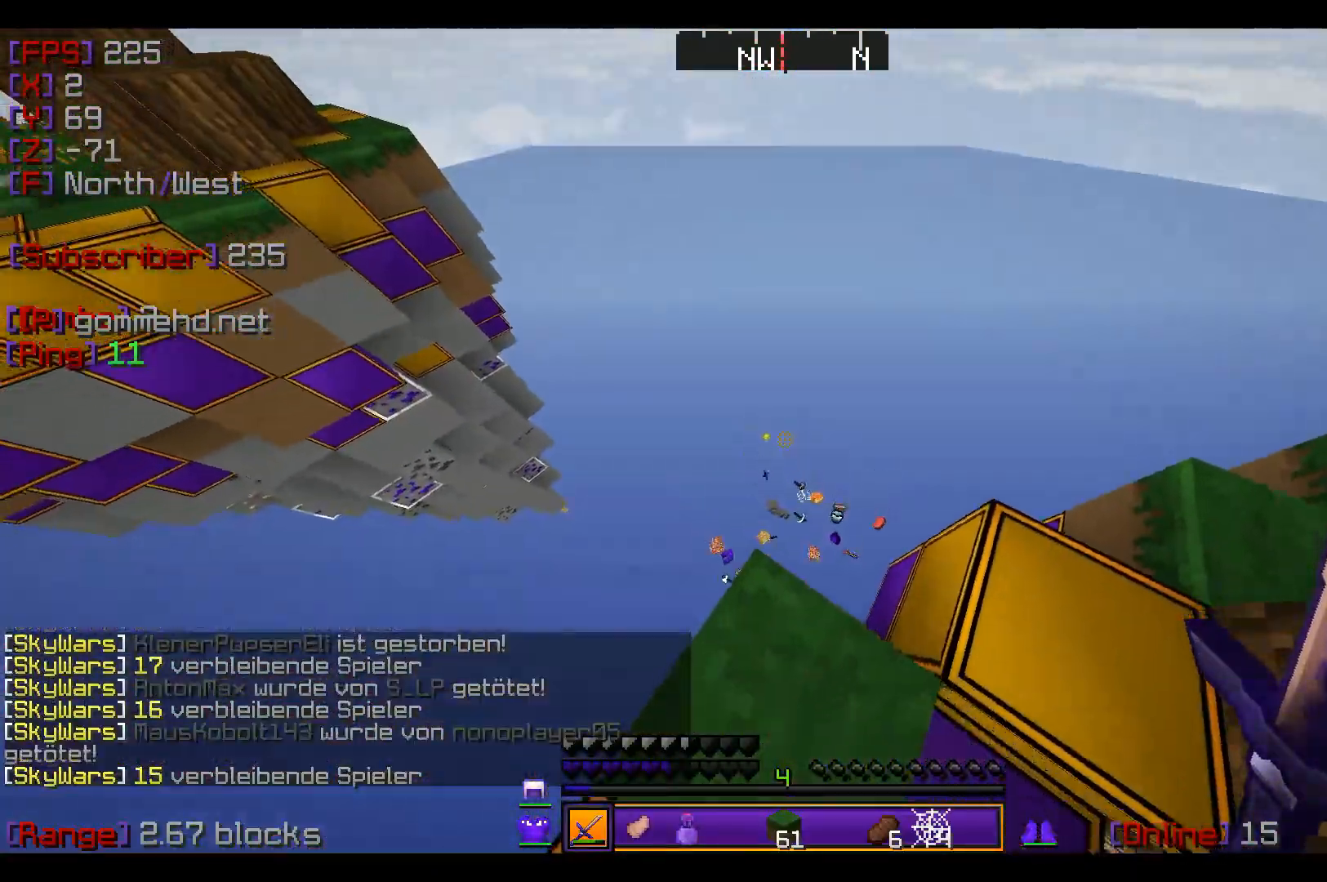
{"keys": ["a", "s"], "mouse": [], "events": []}
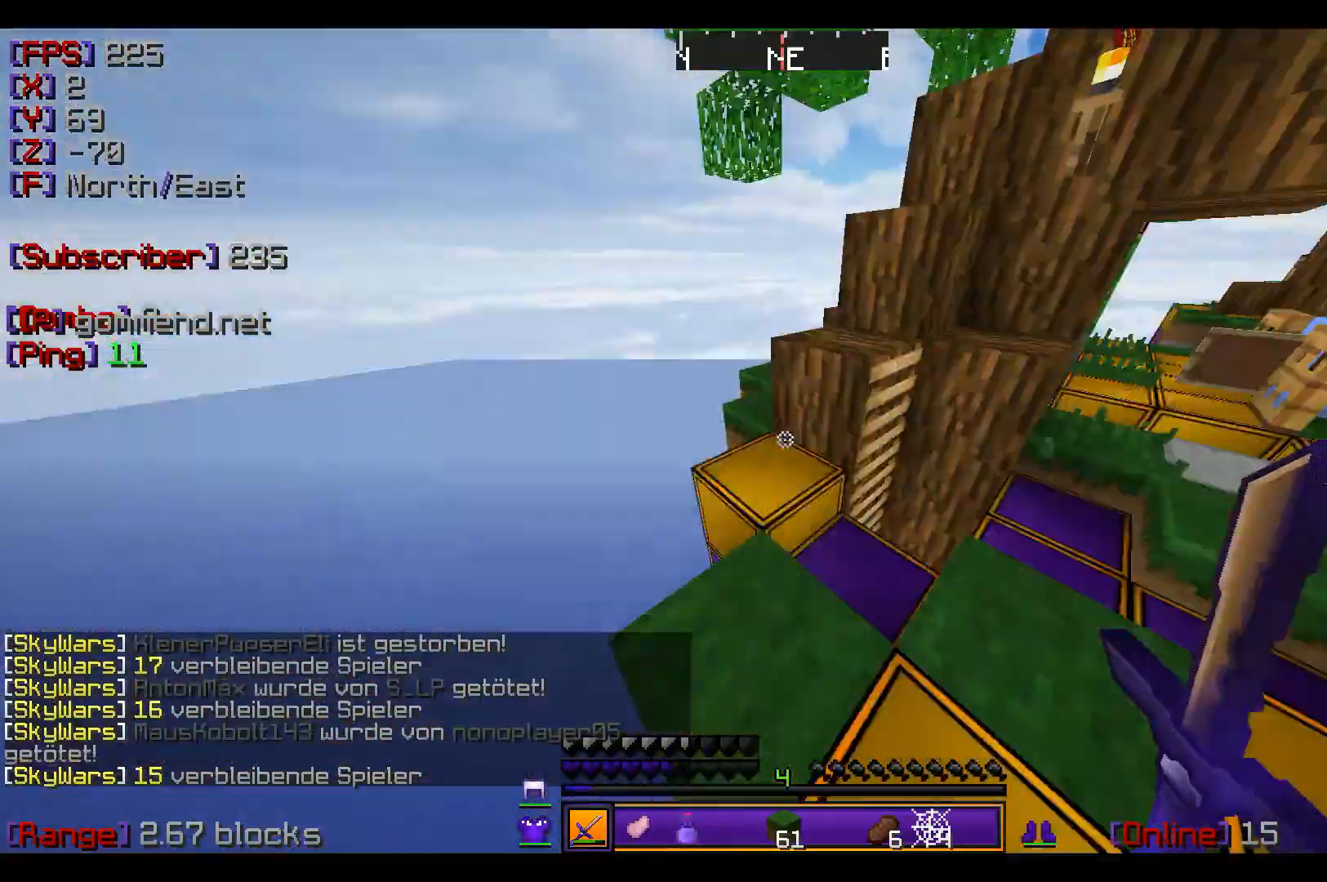
{"keys": ["d"], "mouse": [], "events": [[33, "a", "up"], [133, "d", "down"], [267, "s", "up"]]}
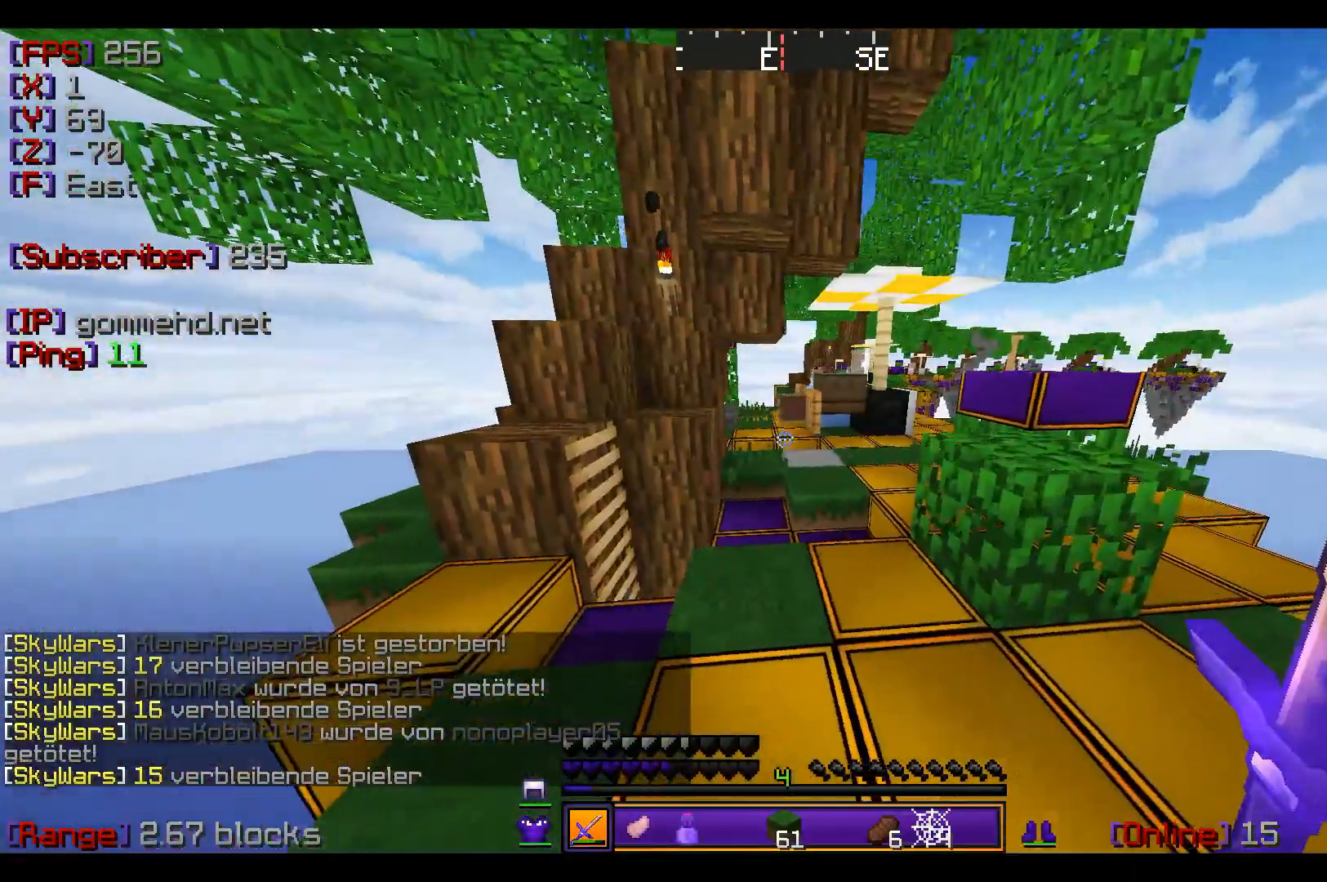
{"keys": ["a"], "mouse": [], "events": [[34, "w", "down"], [101, "d", "up"], [267, "w", "up"], [468, "a", "down"]]}